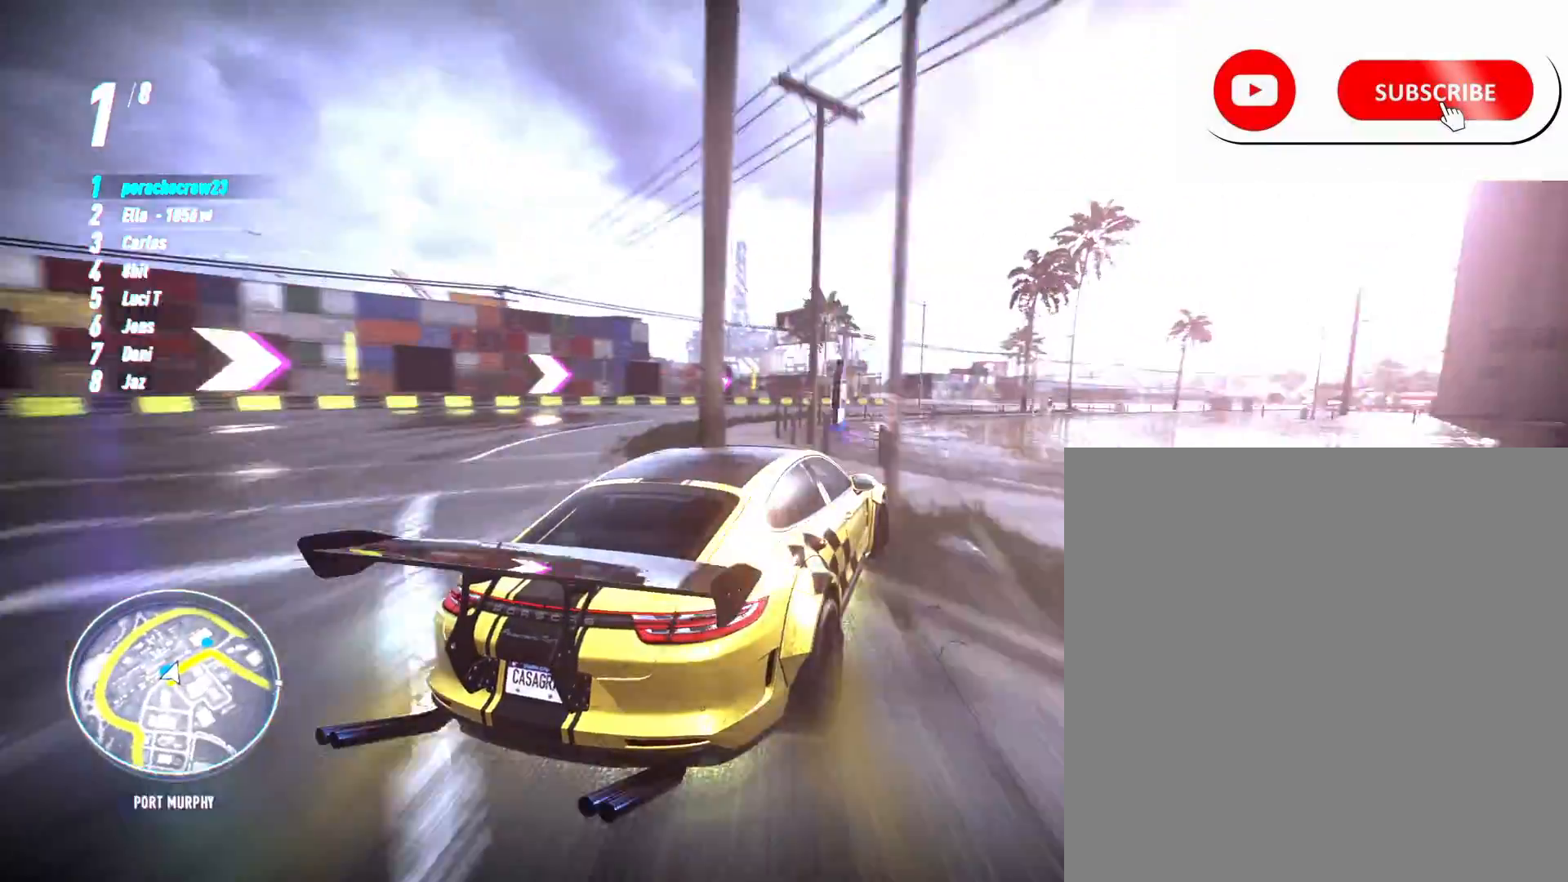
Gameplay with a controller (Xbox layout); each line is a JSON object with the inputs held at the frame after it. "events" lists button and stick changes between this image and that frame as [ms after this image, input, new state], when the widget could be followed in between. Not read: DPAD_RIGHT L3 R3.
{"buttons": ["R2"], "left_stick": "up-right", "right_stick": "center", "events": [[17, "left_stick", "up-right"]]}
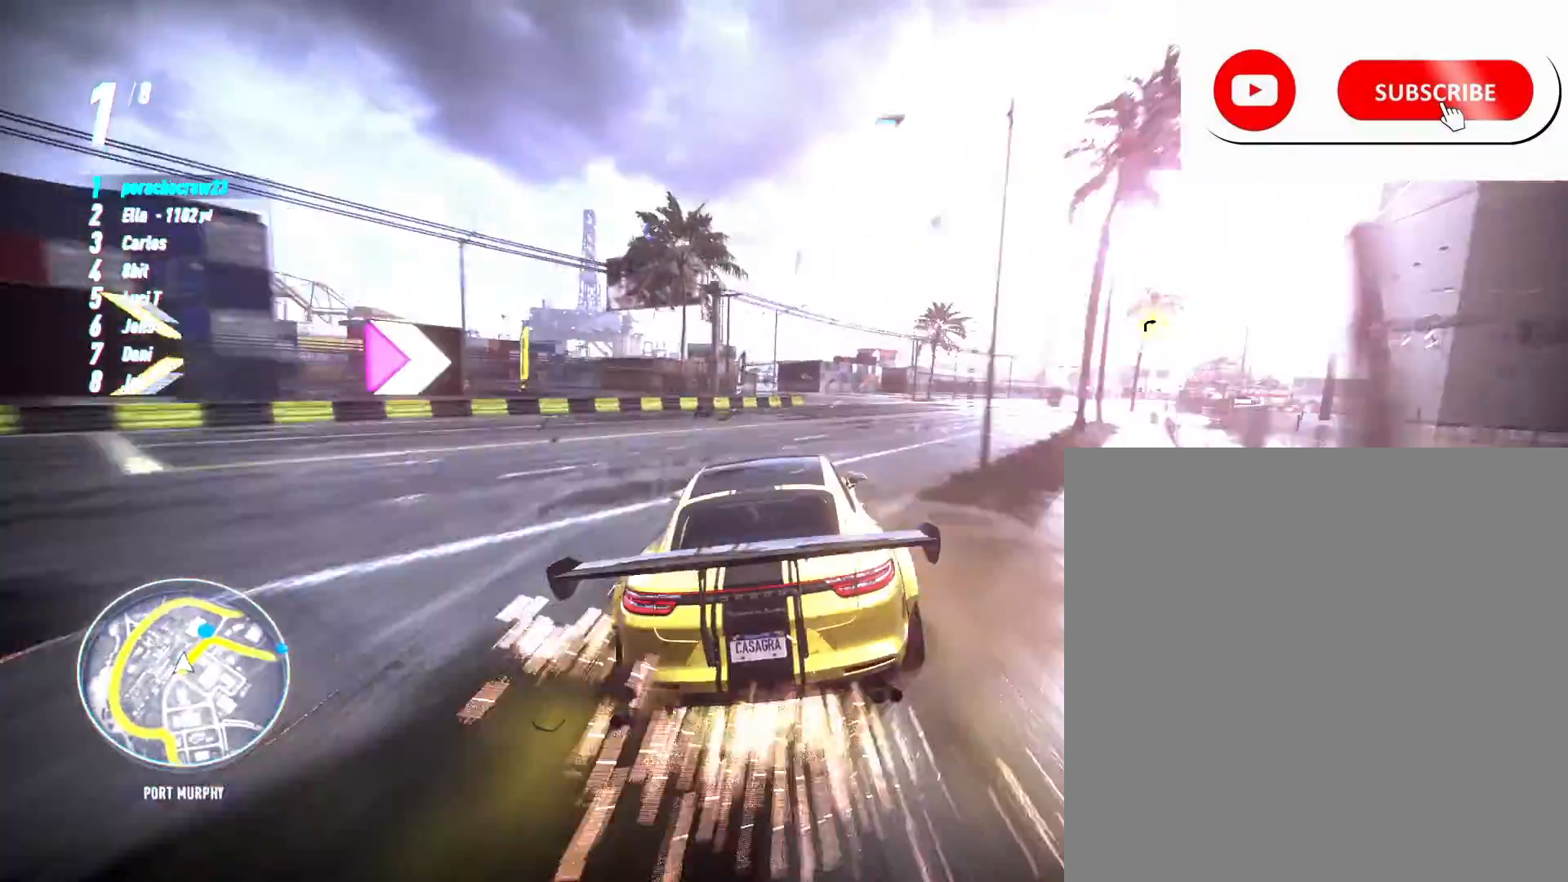
{"buttons": ["R2"], "left_stick": "right", "right_stick": "center", "events": [[283, "left_stick", "center"], [500, "left_stick", "right"]]}
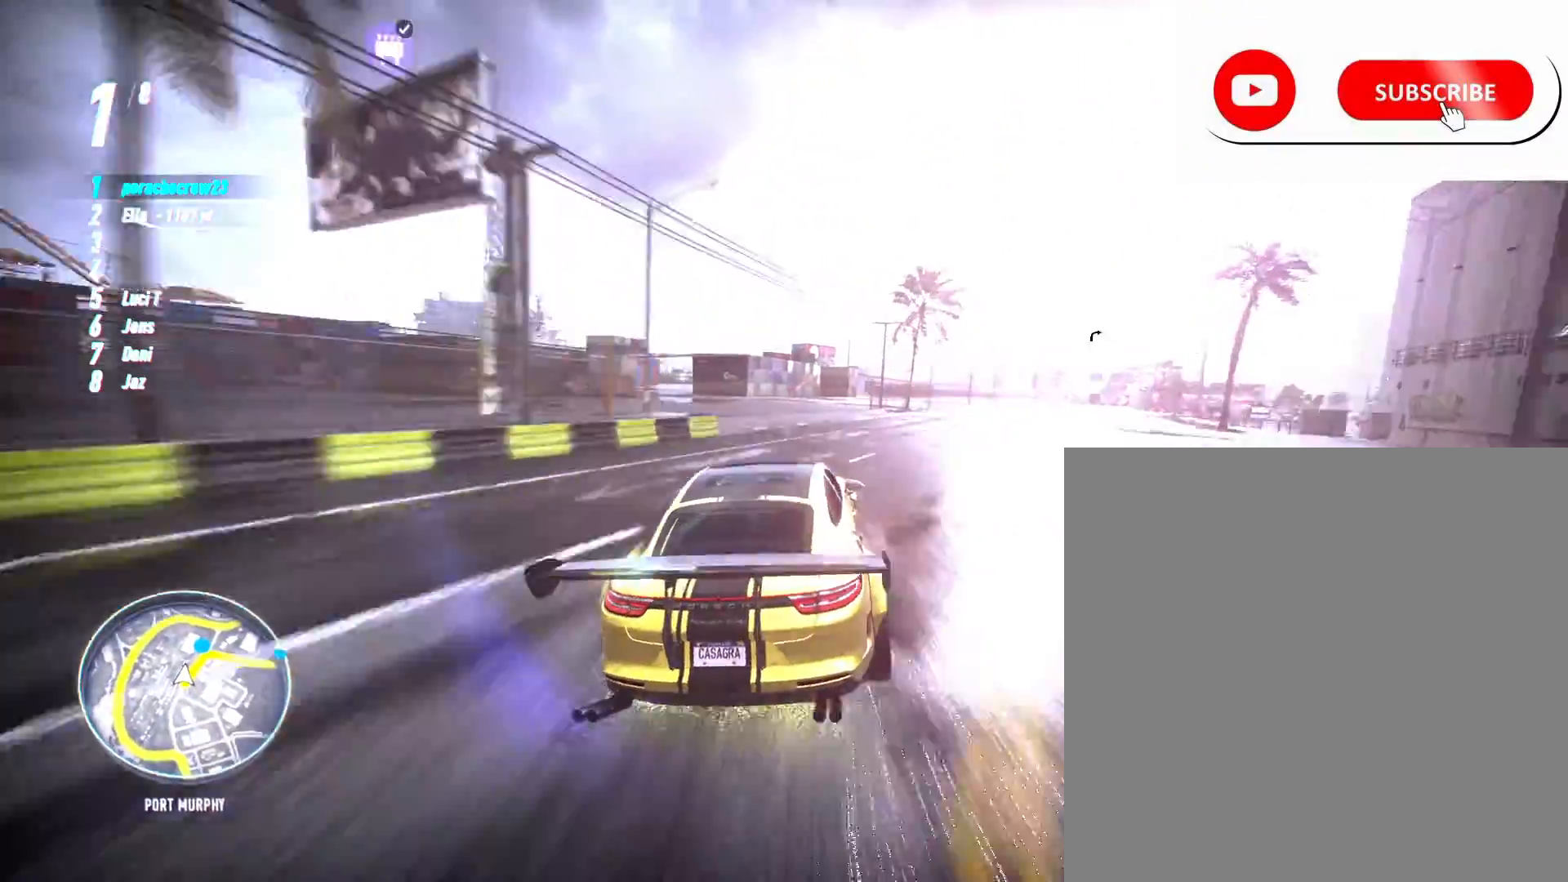
{"buttons": ["R2"], "left_stick": "center", "right_stick": "center", "events": [[183, "left_stick", "center"], [300, "left_stick", "right"], [483, "left_stick", "center"]]}
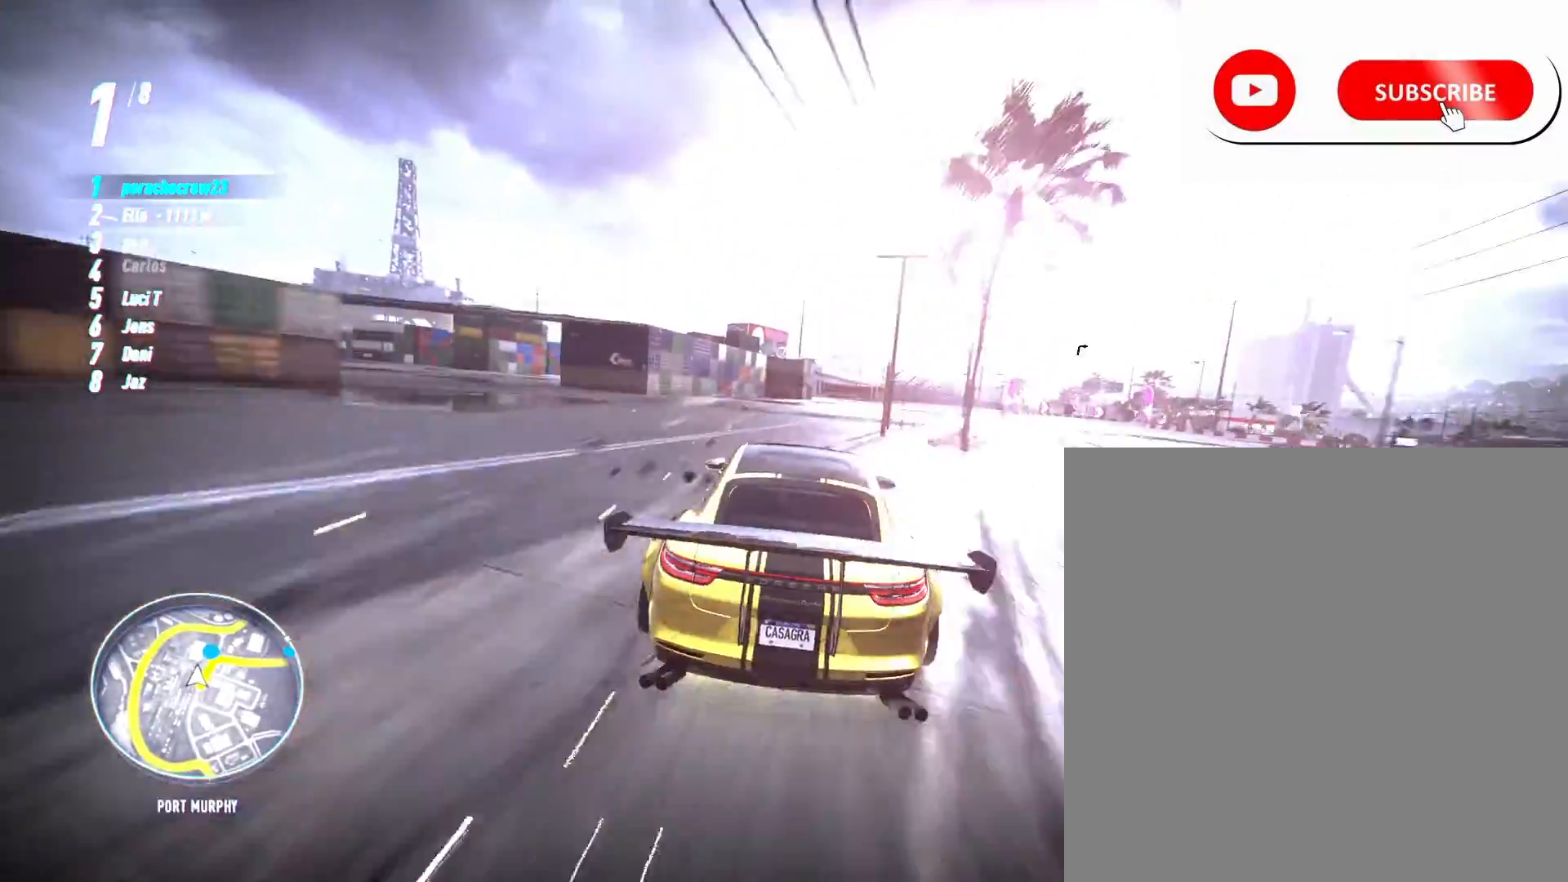
{"buttons": ["R2"], "left_stick": "right", "right_stick": "center", "events": [[83, "left_stick", "right"]]}
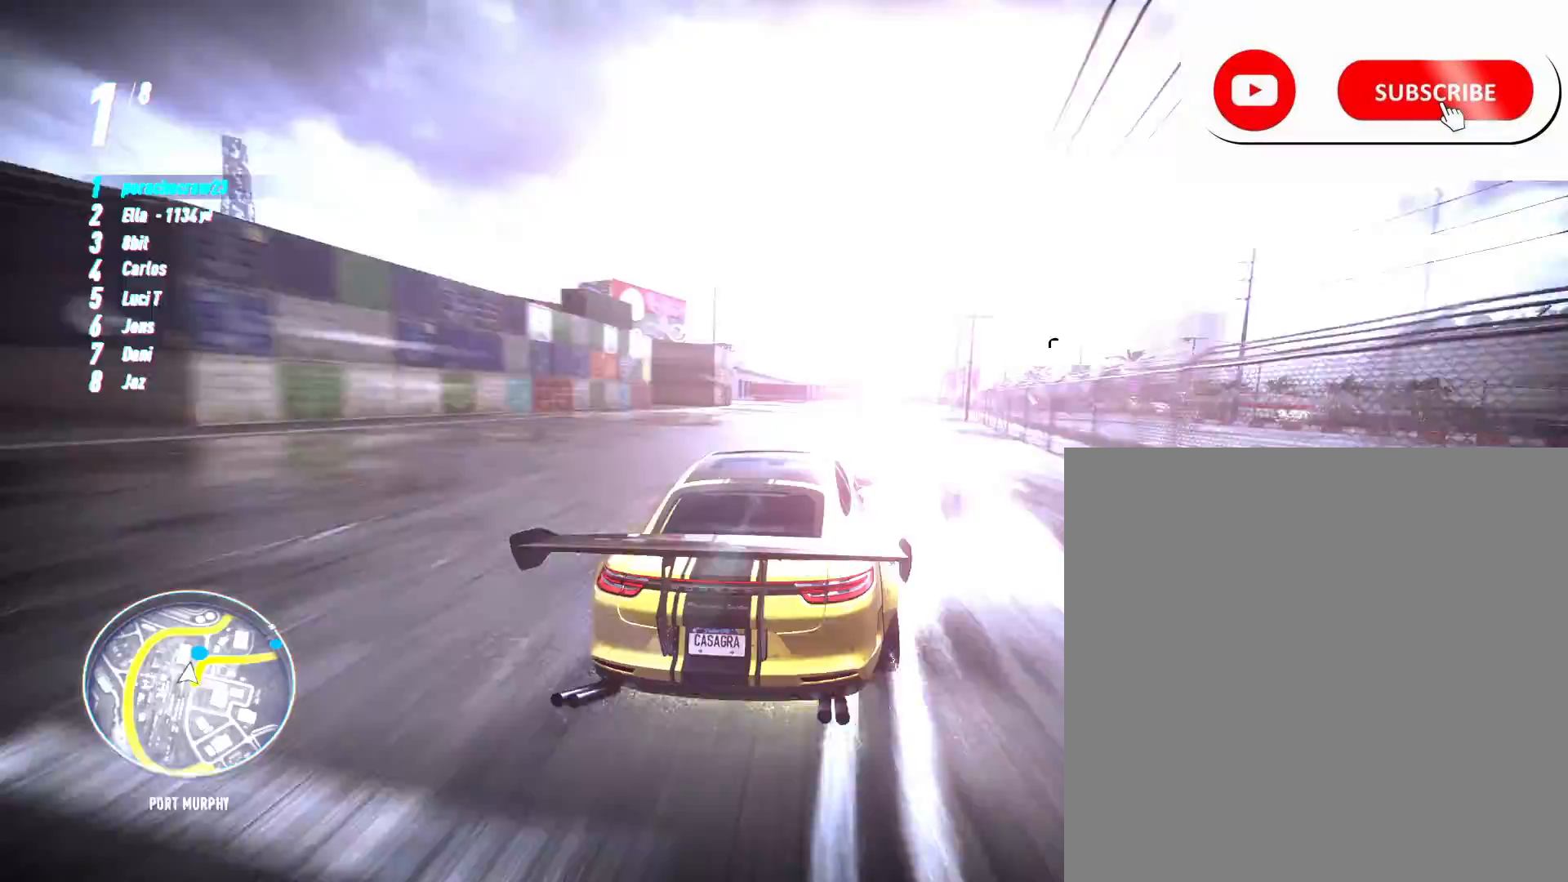
{"buttons": ["R2"], "left_stick": "center", "right_stick": "center", "events": [[50, "L2", "down"], [183, "L2", "up"], [500, "left_stick", "center"]]}
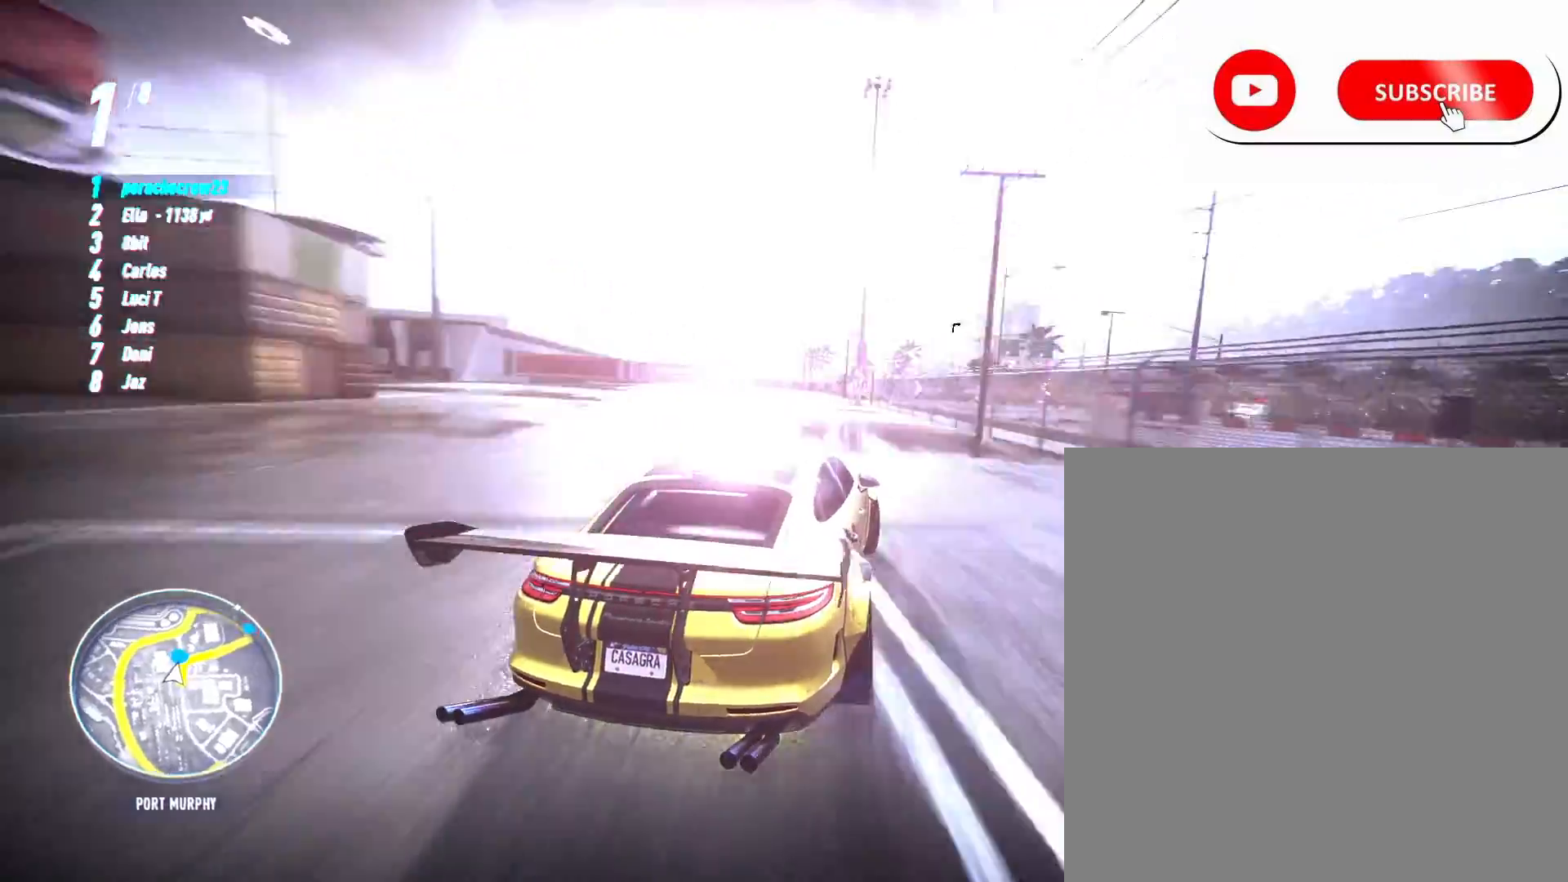
{"buttons": ["R2"], "left_stick": "right", "right_stick": "center", "events": [[300, "A", "down"], [383, "A", "up"], [417, "left_stick", "right"]]}
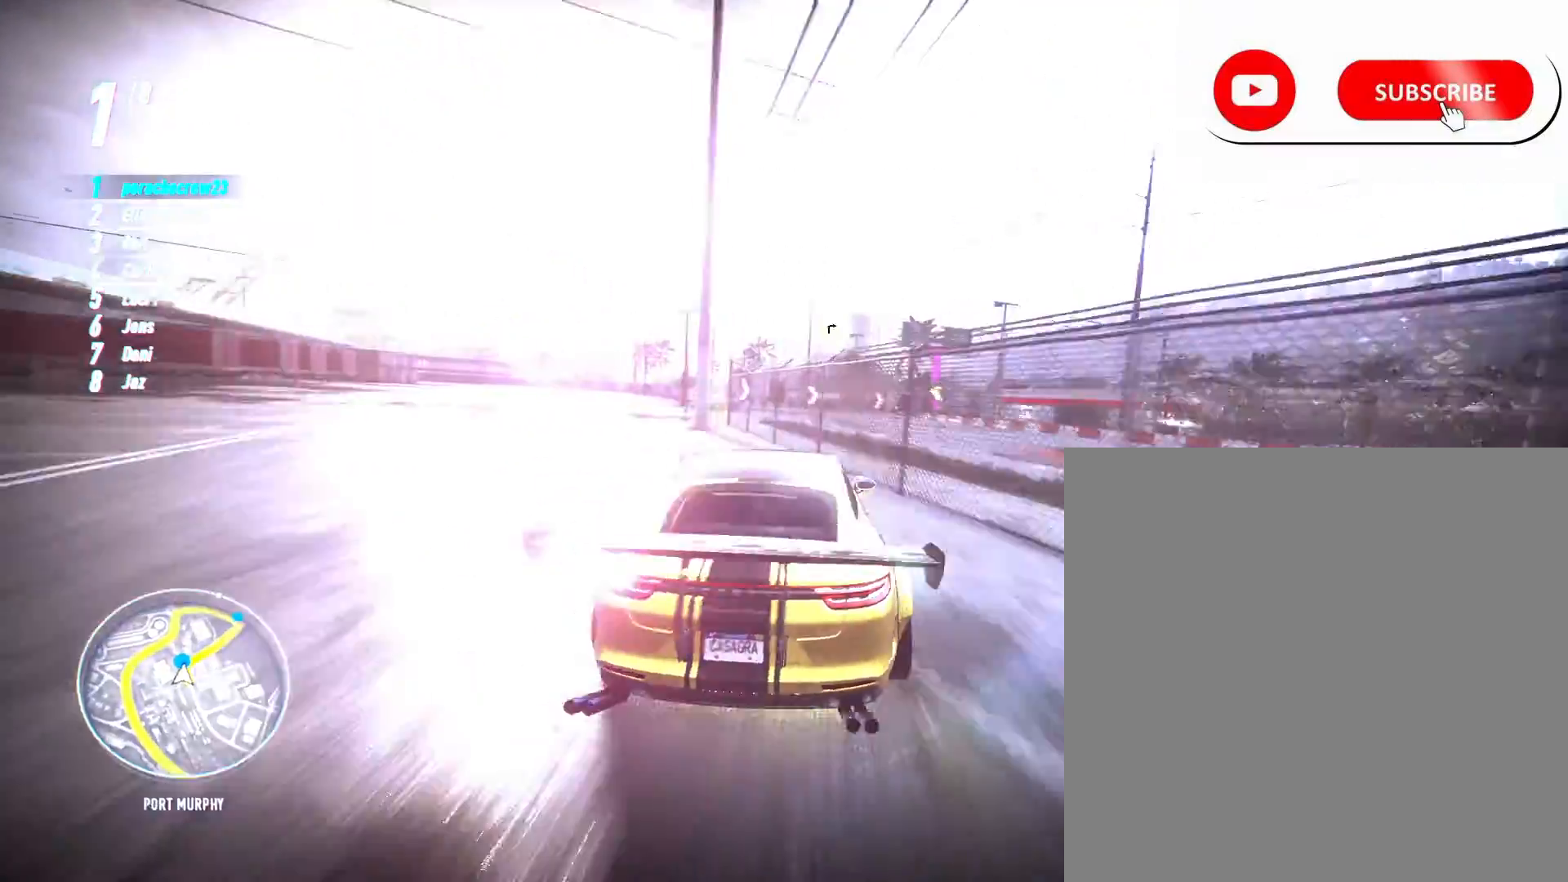
{"buttons": ["R2"], "left_stick": "right", "right_stick": "center", "events": [[217, "left_stick", "center"], [317, "left_stick", "right"]]}
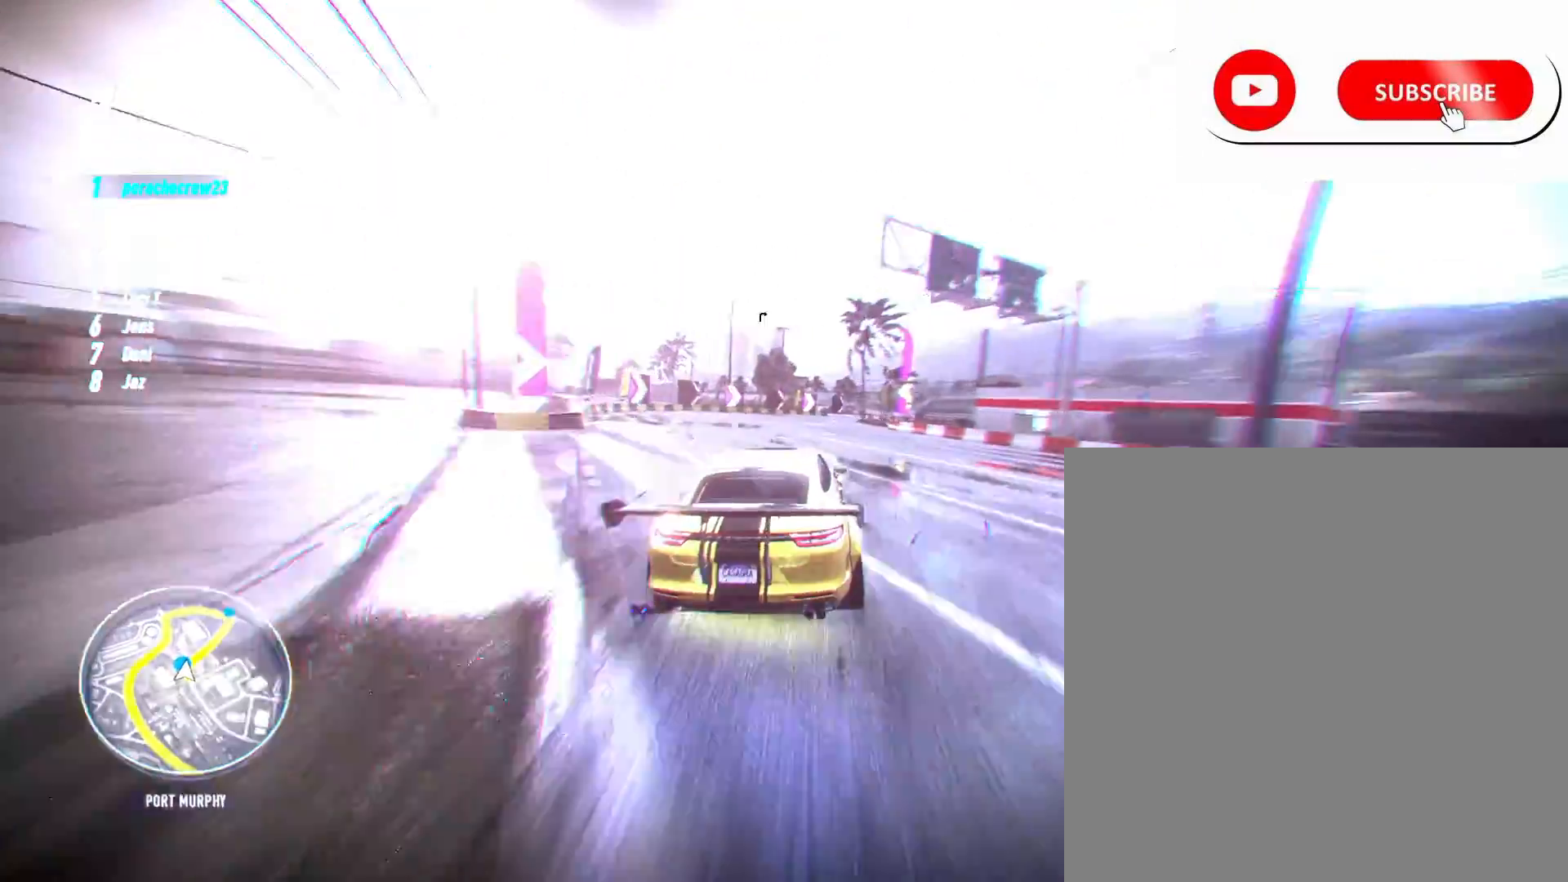
{"buttons": ["R2"], "left_stick": "right", "right_stick": "center", "events": [[83, "left_stick", "center"], [317, "left_stick", "right"], [433, "left_stick", "center"], [483, "left_stick", "right"]]}
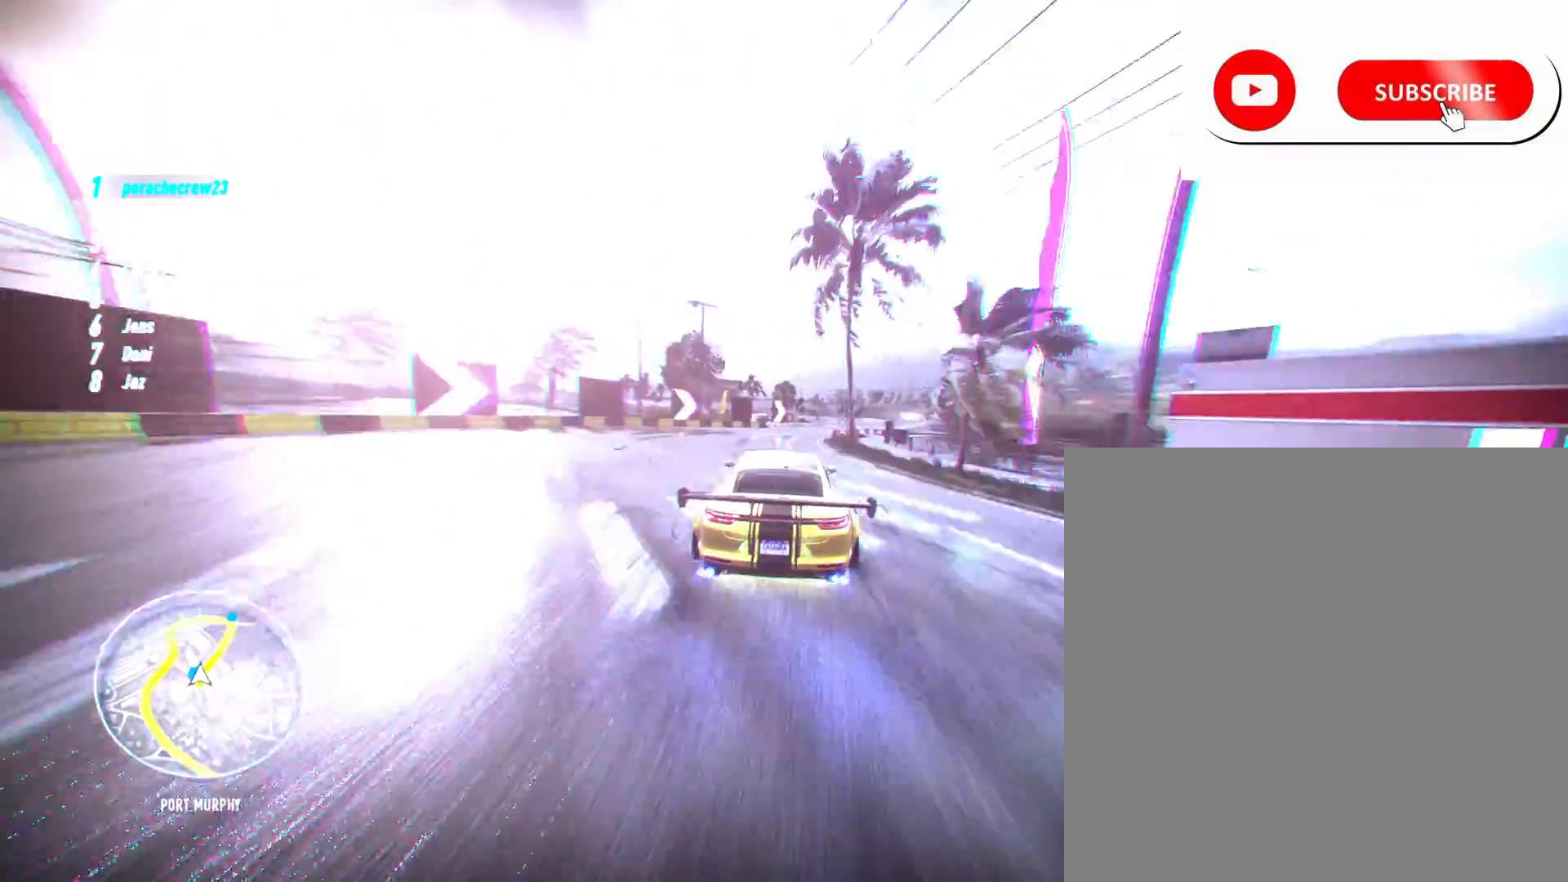
{"buttons": ["L1", "R2"], "left_stick": "right", "right_stick": "center", "events": [[467, "L1", "down"]]}
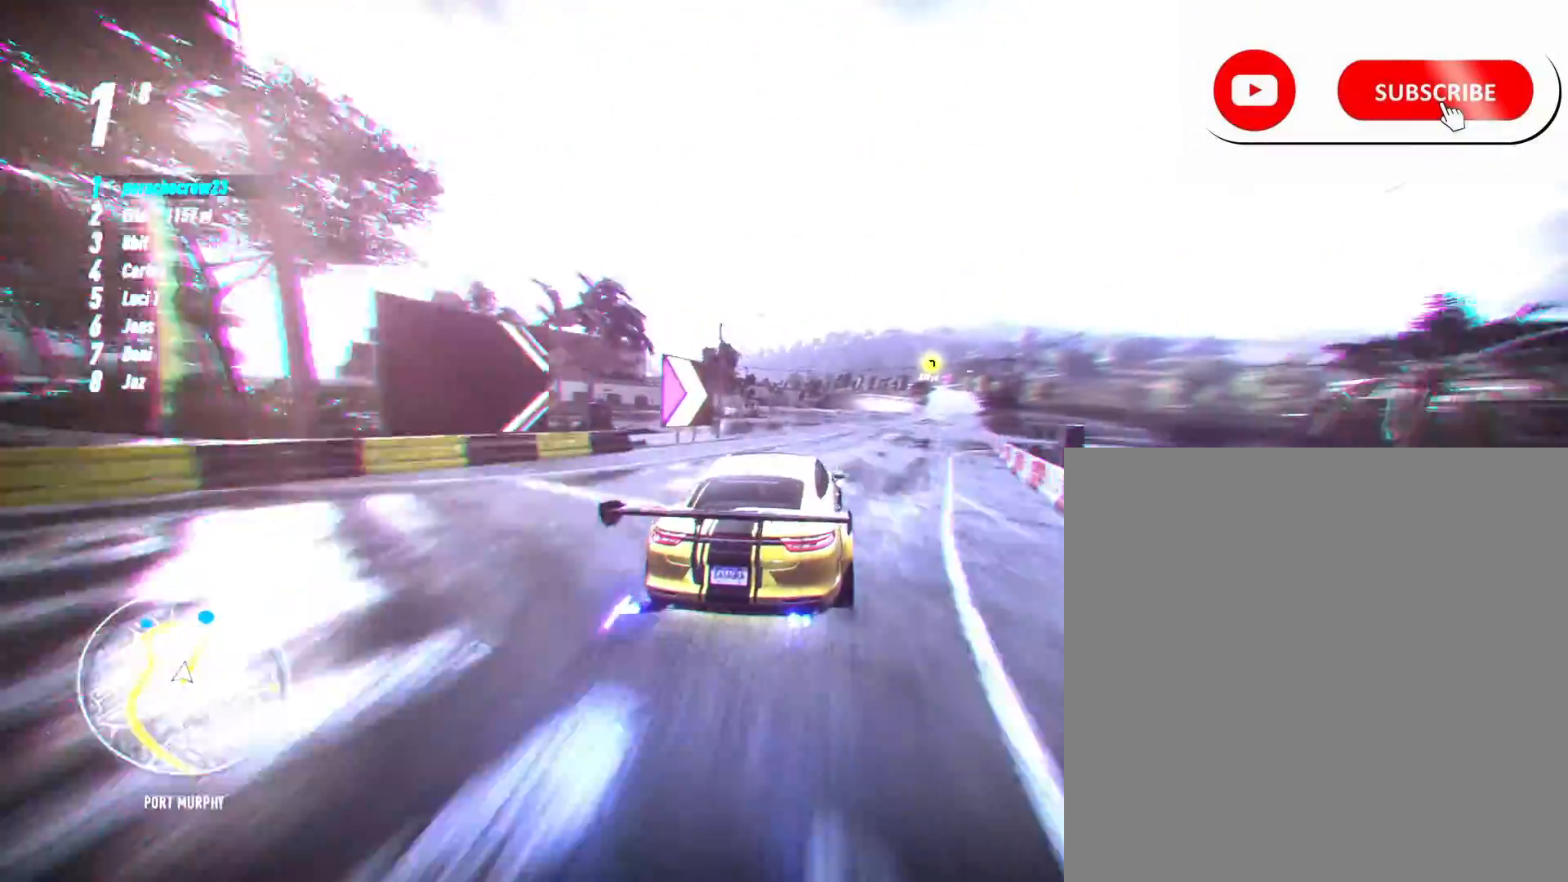
{"buttons": ["R2"], "left_stick": "center", "right_stick": "center", "events": [[67, "L1", "up"], [483, "left_stick", "center"]]}
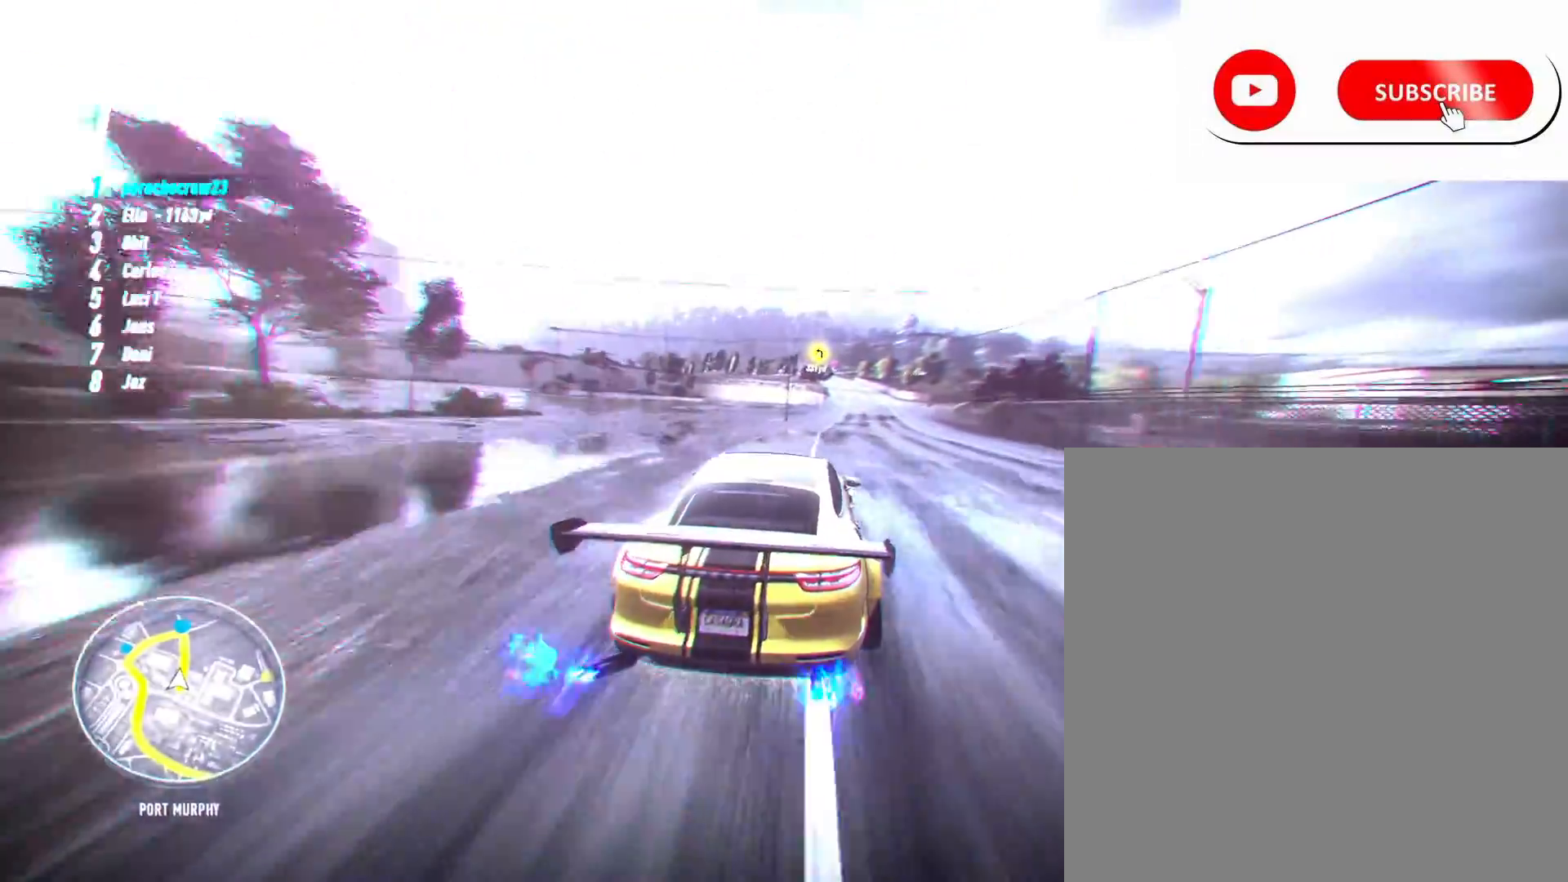
{"buttons": ["R2"], "left_stick": "right", "right_stick": "center", "events": [[83, "R2", "up"], [133, "R2", "down"], [133, "left_stick", "right"], [150, "R2", "up"], [217, "R2", "down"], [417, "left_stick", "center"], [467, "left_stick", "right"]]}
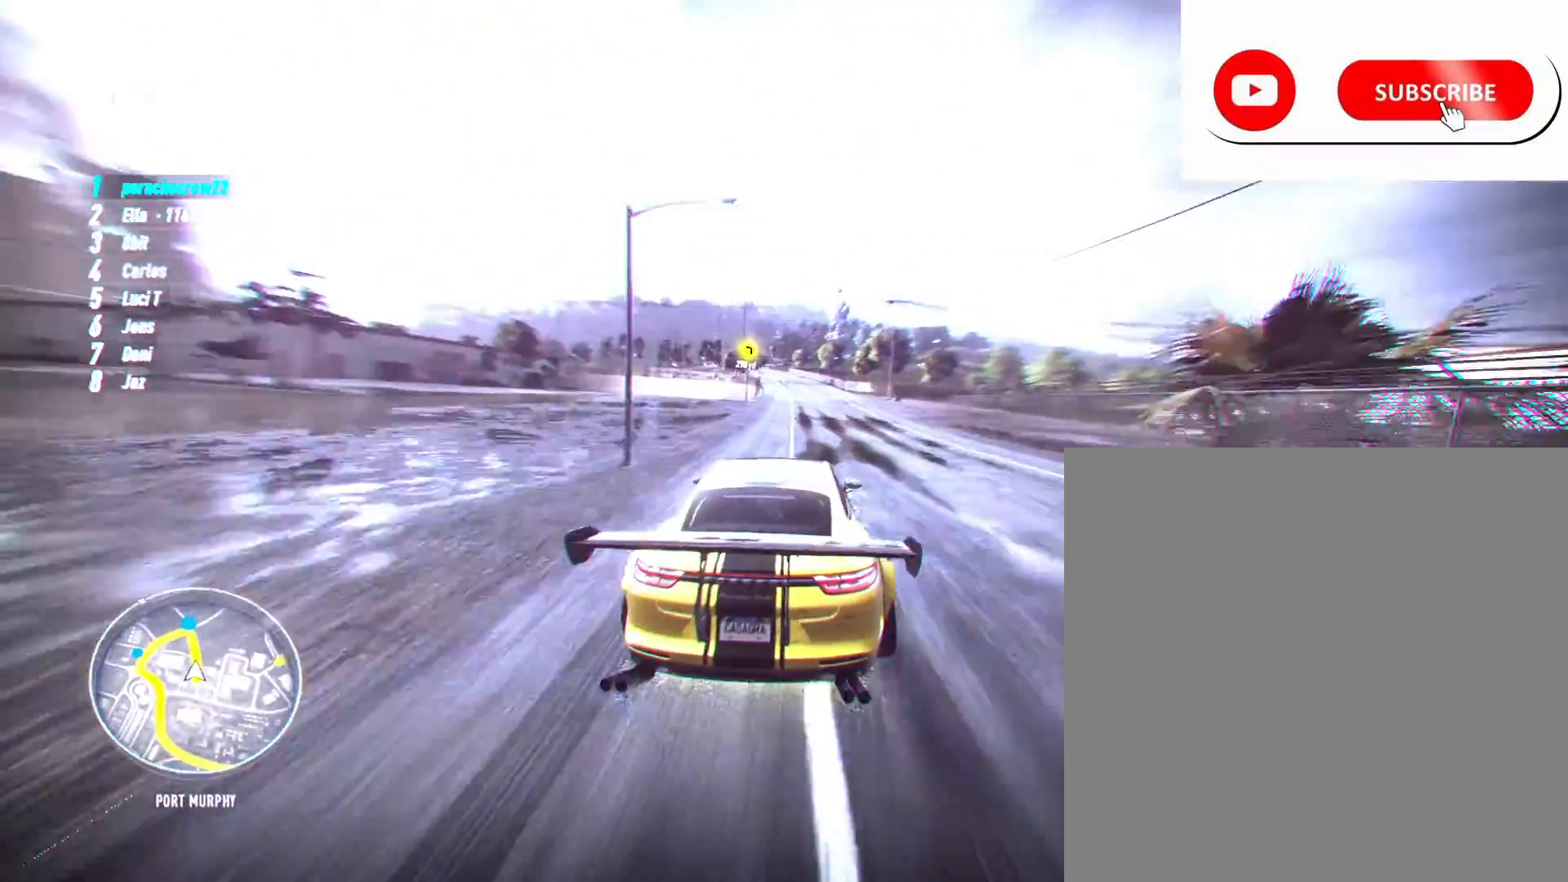
{"buttons": ["R2"], "left_stick": "center", "right_stick": "center", "events": [[167, "left_stick", "center"]]}
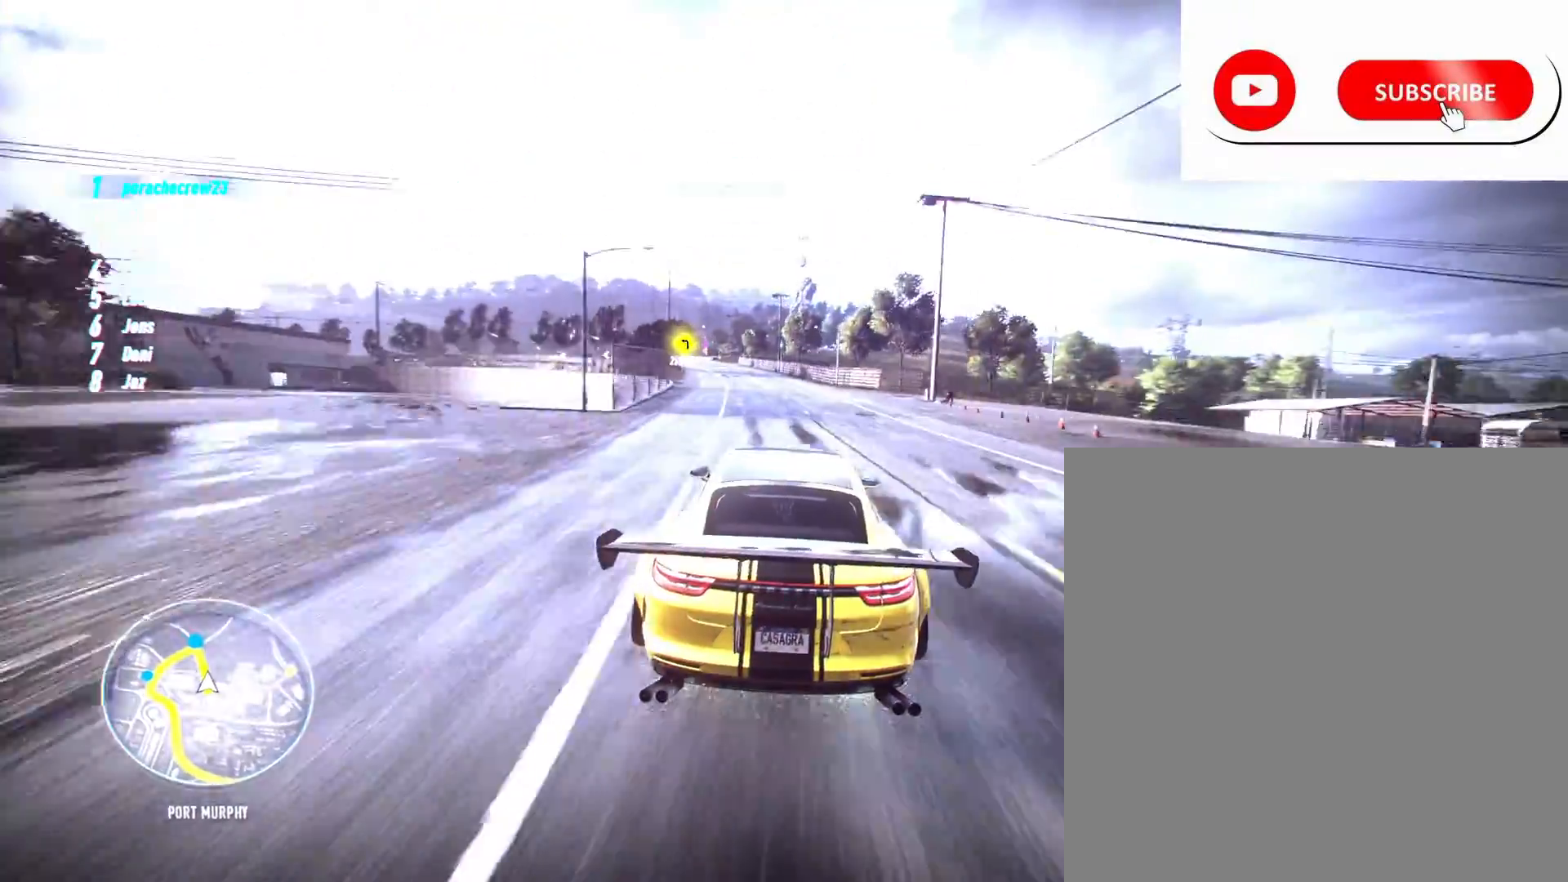
{"buttons": ["R2"], "left_stick": "left", "right_stick": "center", "events": [[67, "left_stick", "left"]]}
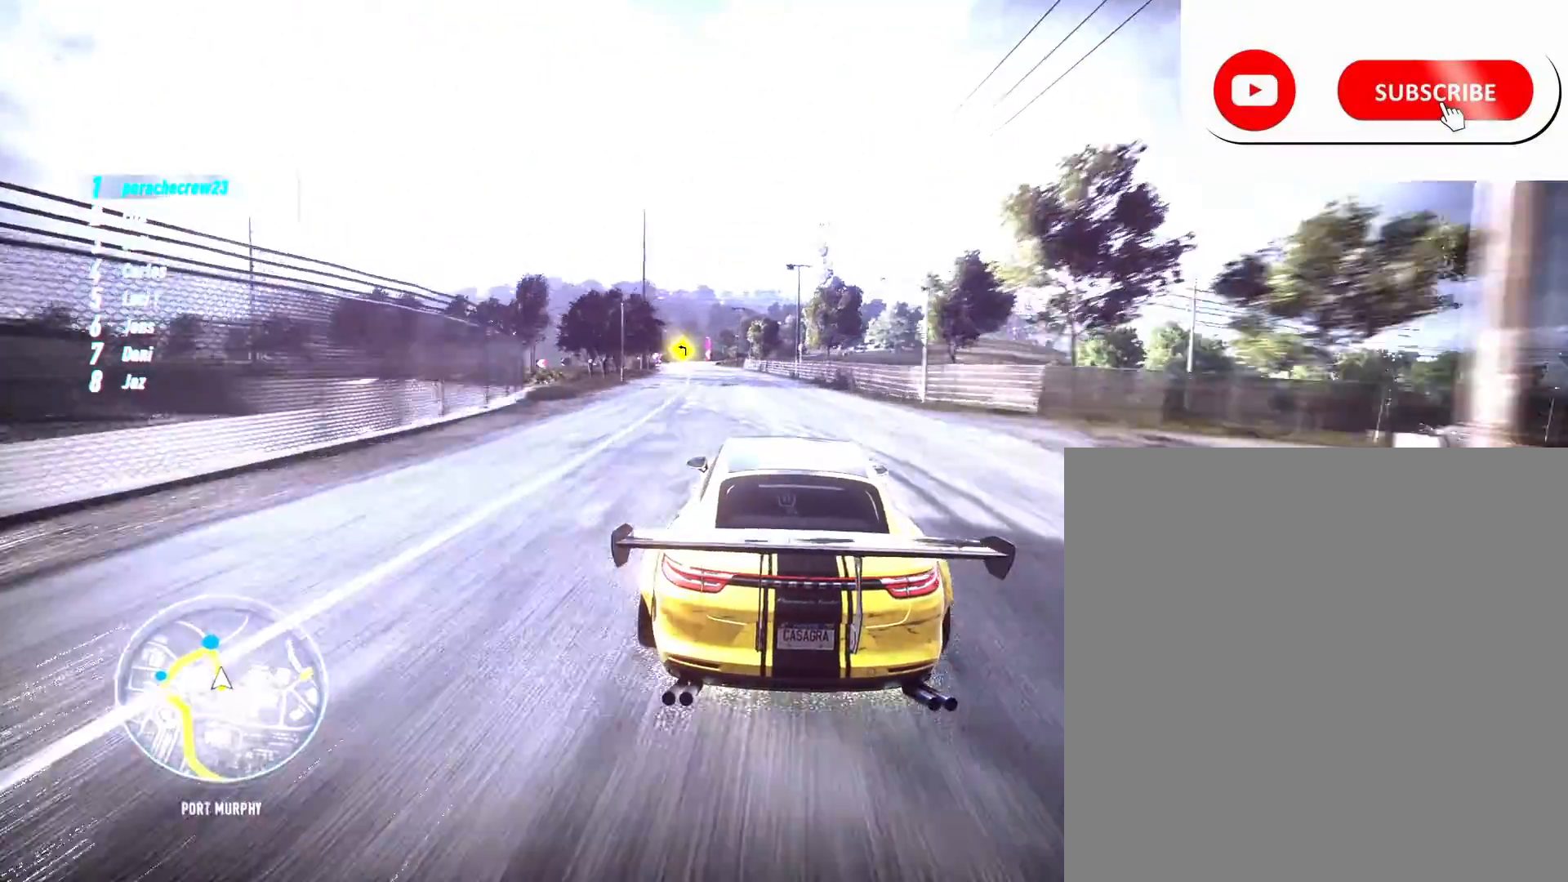
{"buttons": ["R2"], "left_stick": "center", "right_stick": "center", "events": [[83, "left_stick", "center"], [200, "left_stick", "left"], [483, "left_stick", "center"]]}
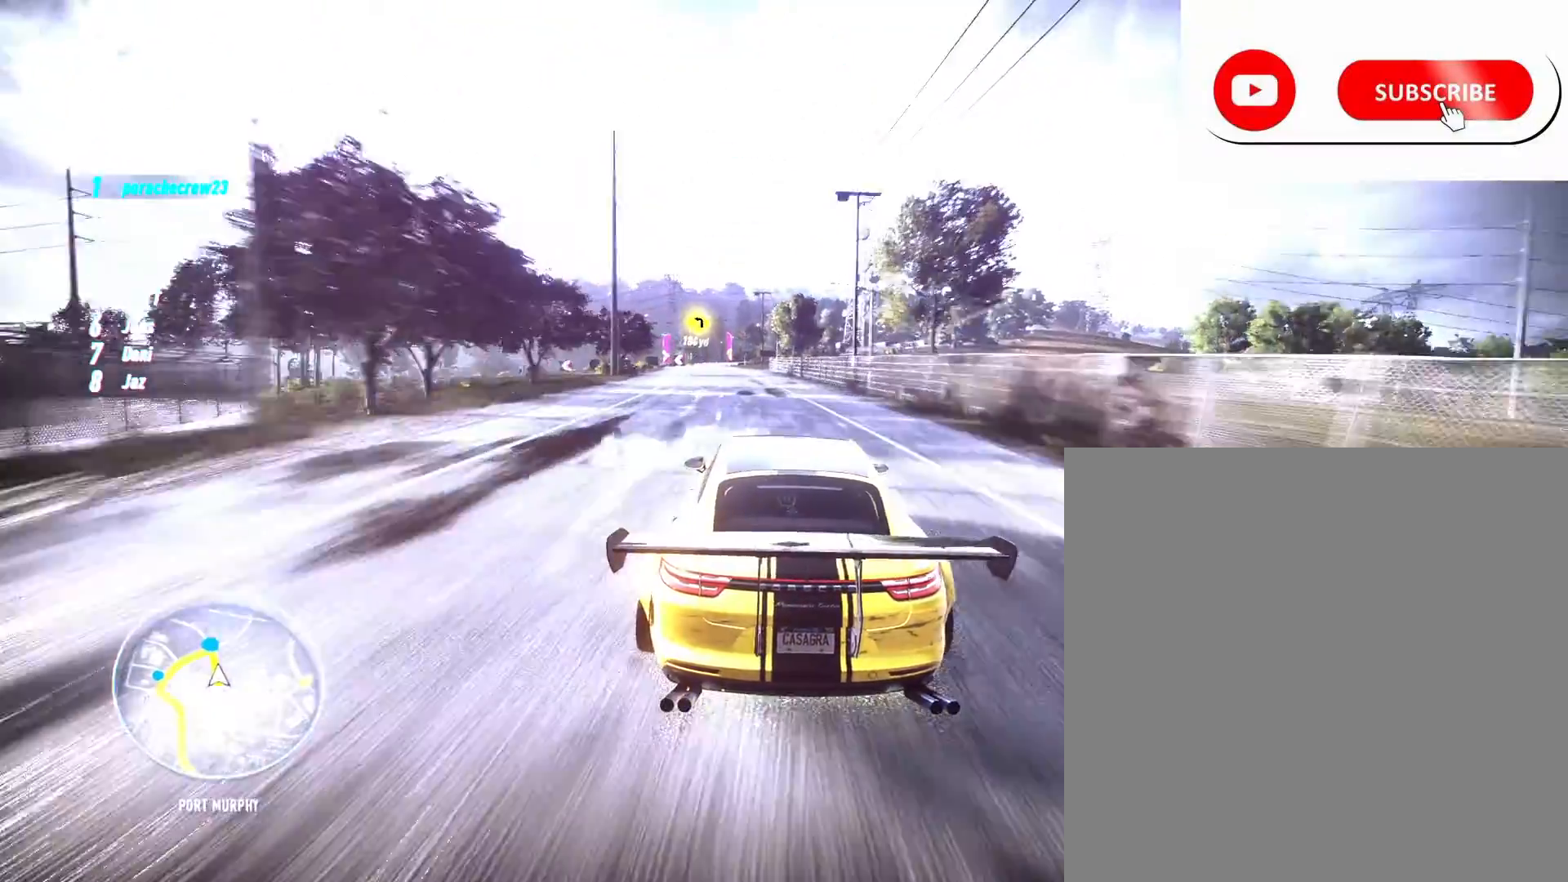
{"buttons": ["R2"], "left_stick": "center", "right_stick": "center", "events": []}
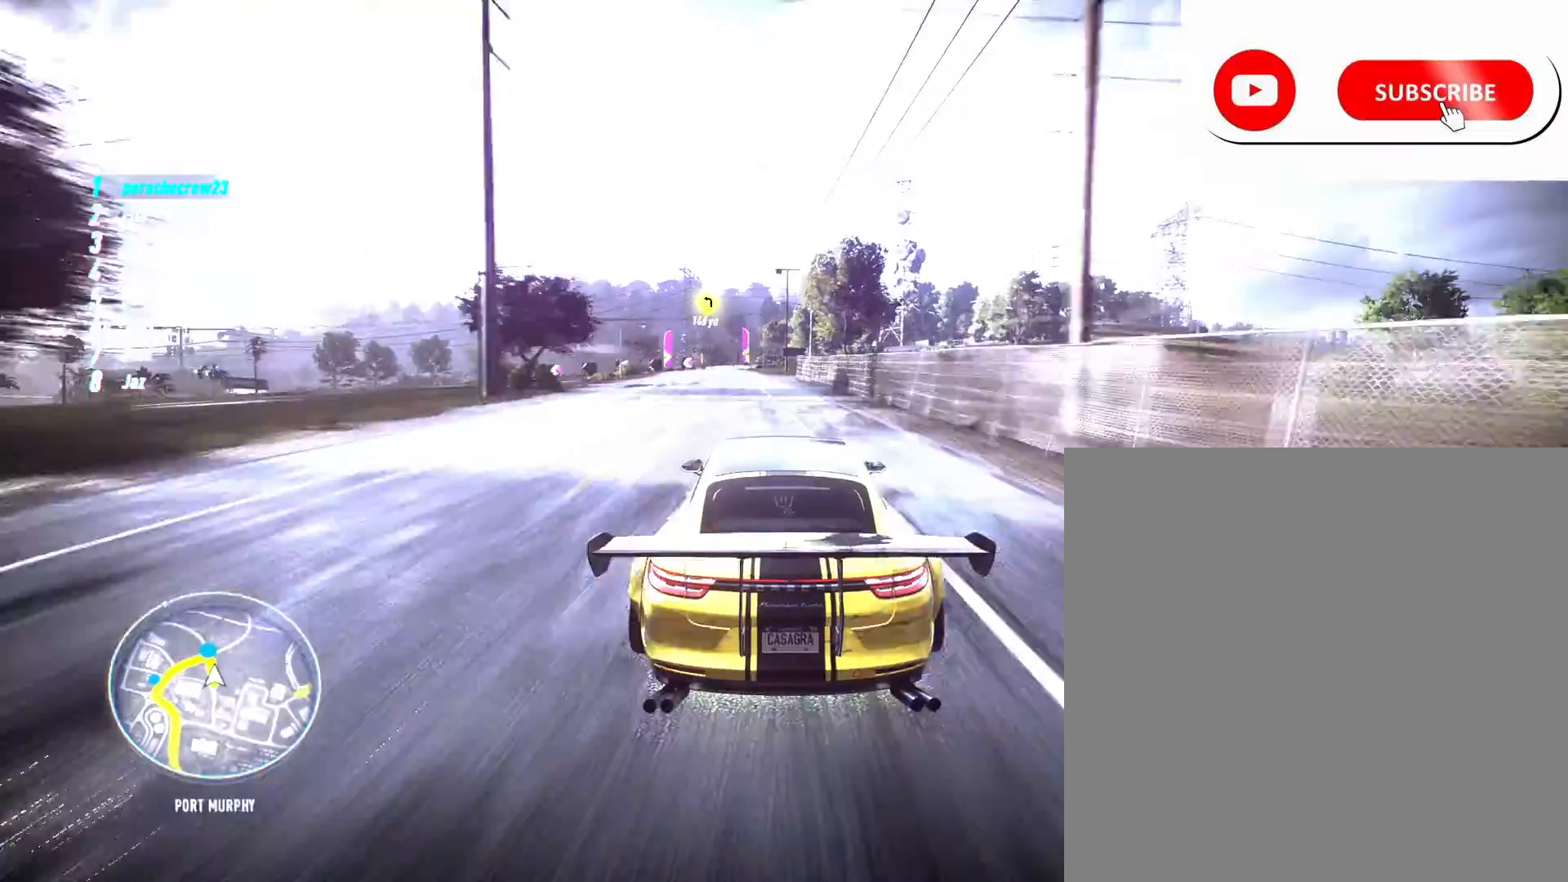
{"buttons": ["R2"], "left_stick": "left", "right_stick": "center", "events": [[300, "left_stick", "left"]]}
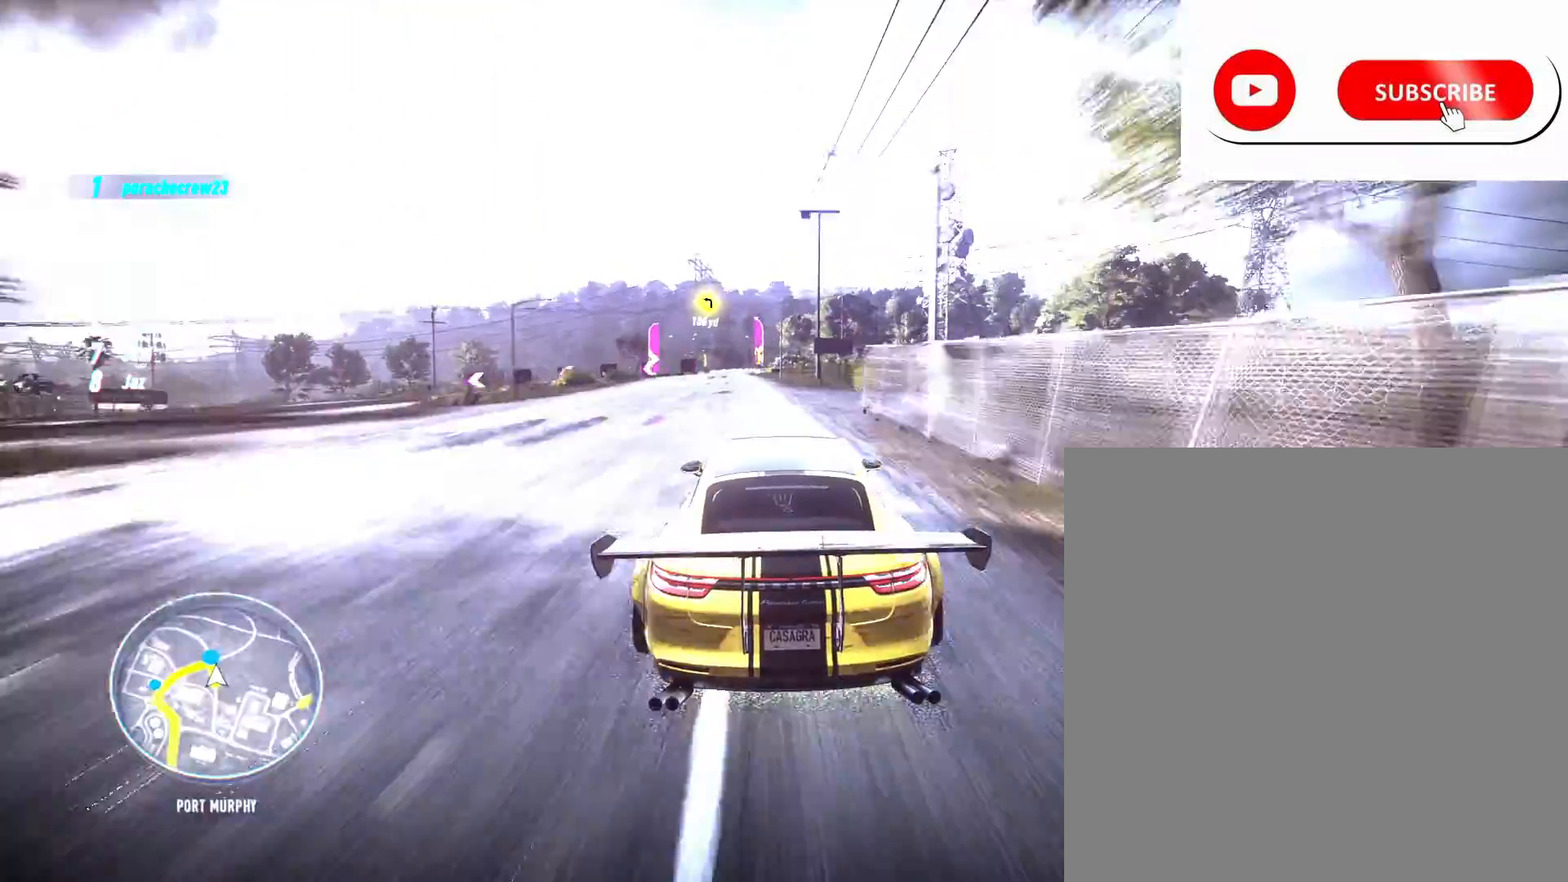
{"buttons": ["R2"], "left_stick": "left", "right_stick": "center", "events": []}
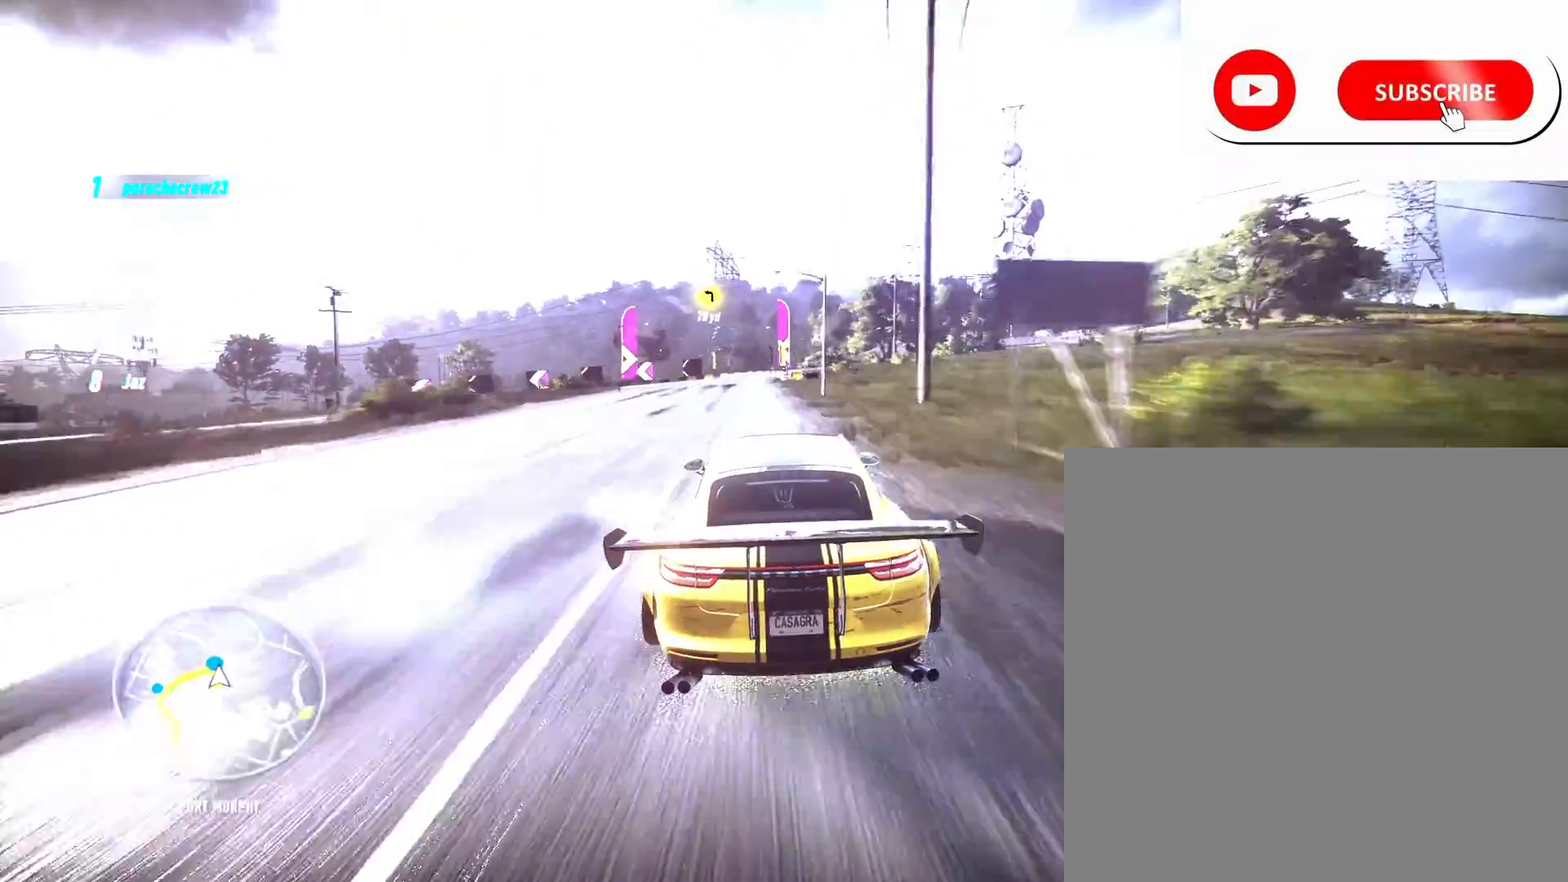
{"buttons": ["R2"], "left_stick": "left", "right_stick": "center", "events": [[133, "R1", "down"], [200, "L2", "down"], [217, "R1", "up"], [267, "X", "down"], [433, "L2", "up"], [450, "X", "up"]]}
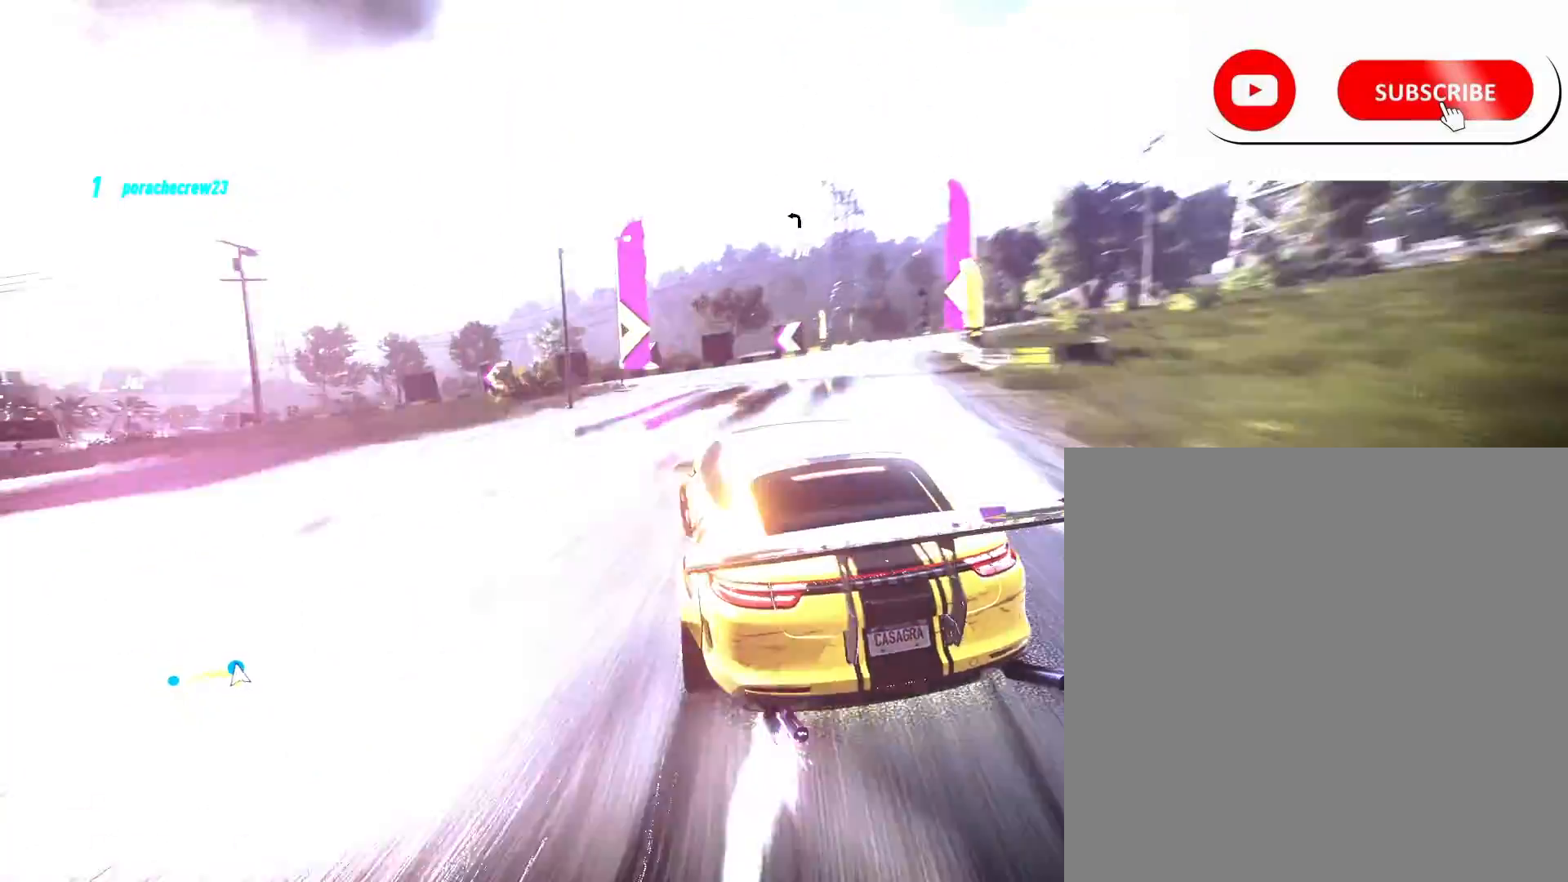
{"buttons": [], "left_stick": "up-right", "right_stick": "center", "events": [[217, "left_stick", "up-right"], [500, "R2", "up"]]}
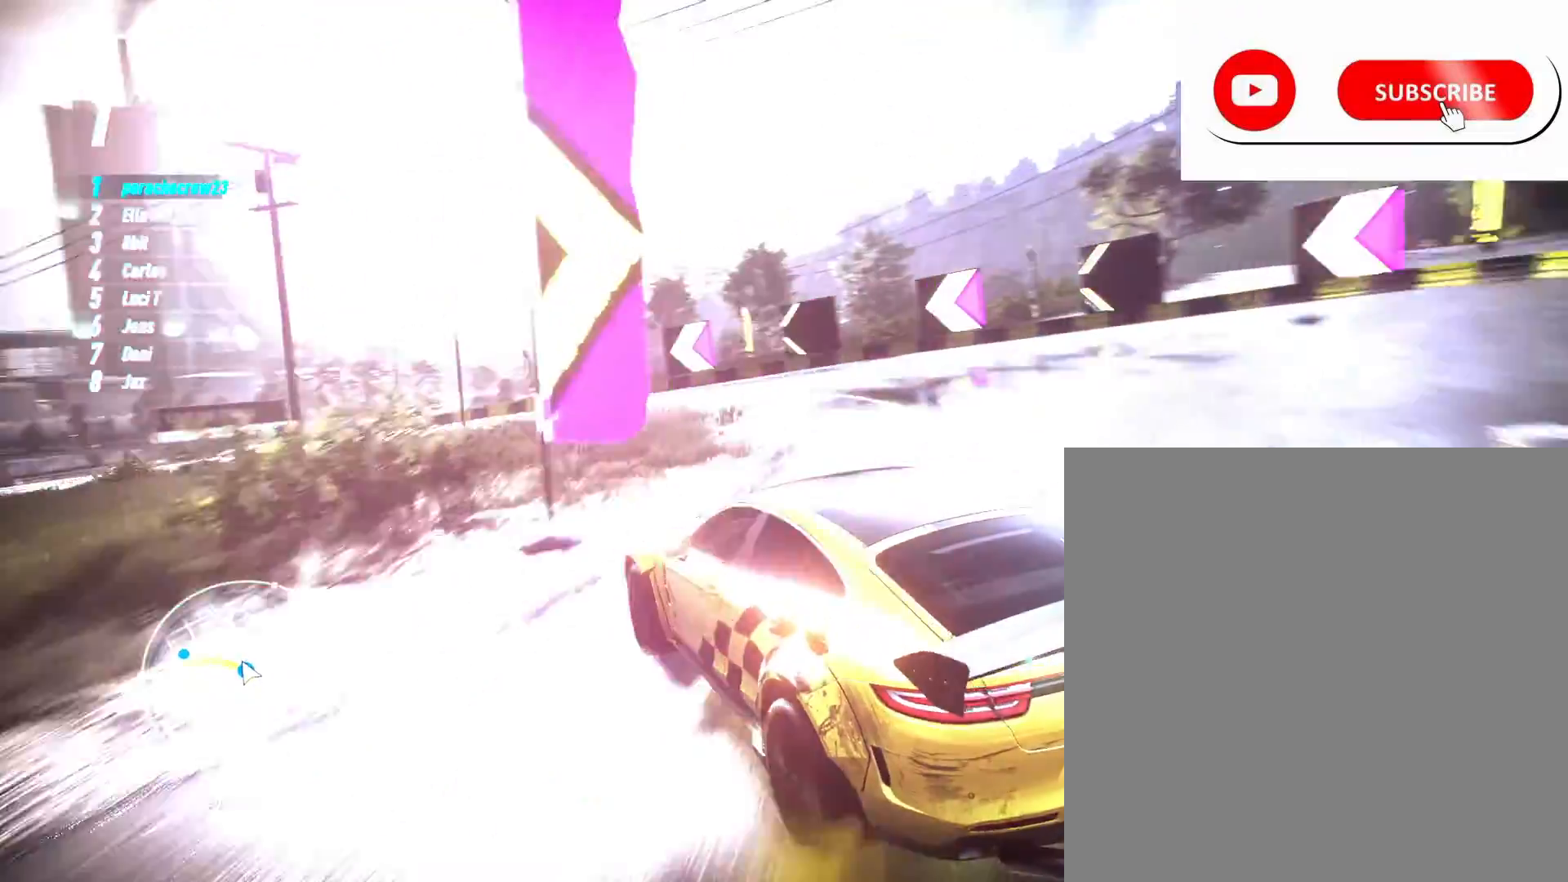
{"buttons": ["R2"], "left_stick": "up-left", "right_stick": "center", "events": [[17, "left_stick", "up-left"], [150, "R2", "down"]]}
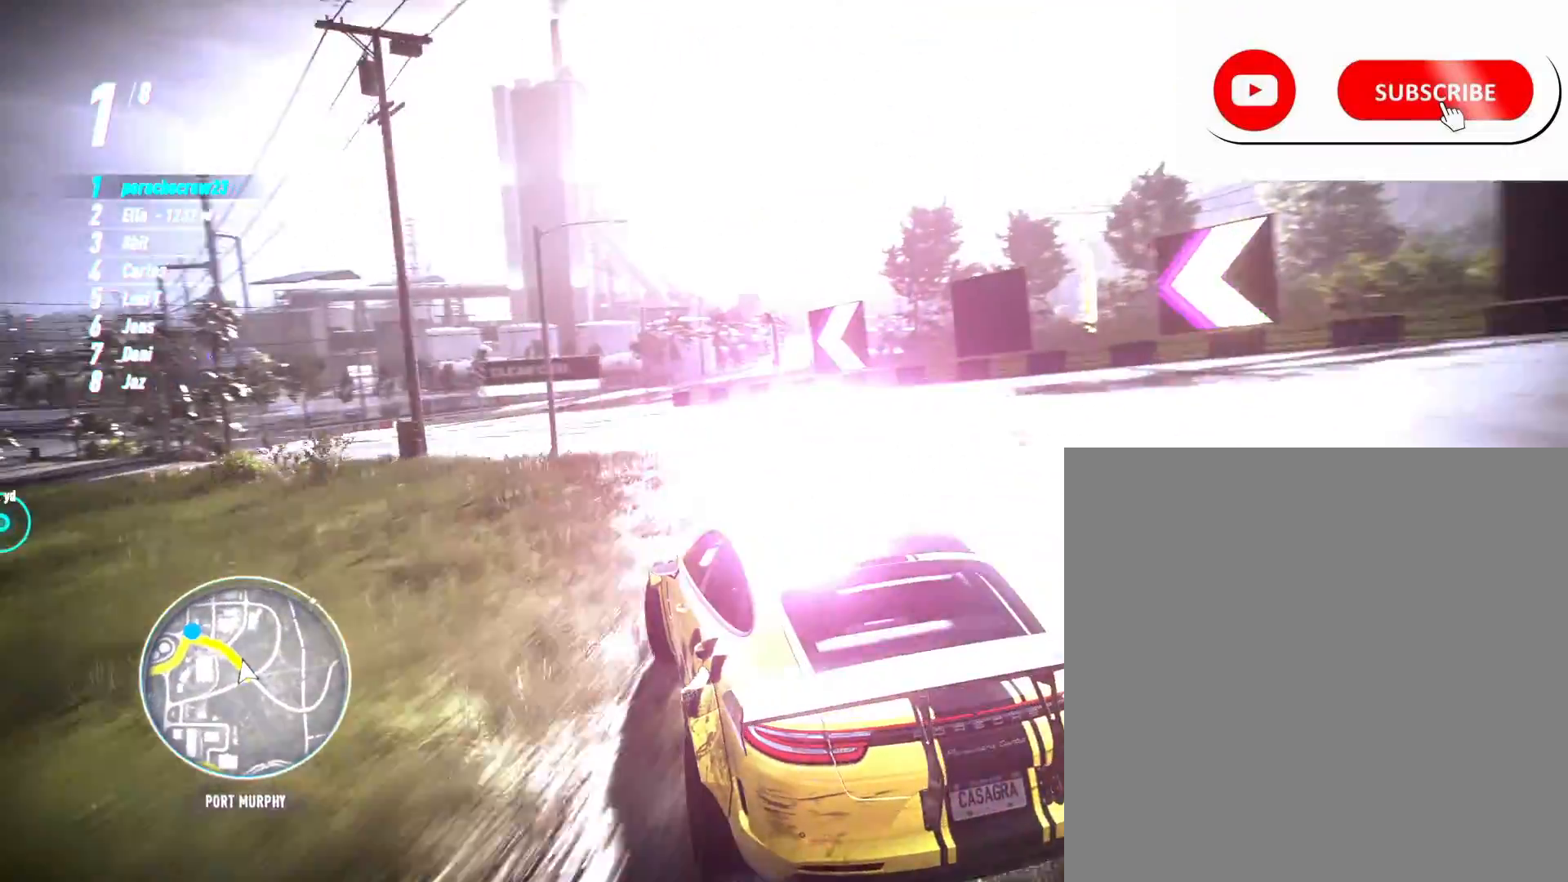
{"buttons": ["L1", "R2"], "left_stick": "up-left", "right_stick": "center", "events": [[150, "L1", "down"], [250, "L1", "up"], [350, "L1", "down"], [417, "L1", "up"], [483, "L1", "down"]]}
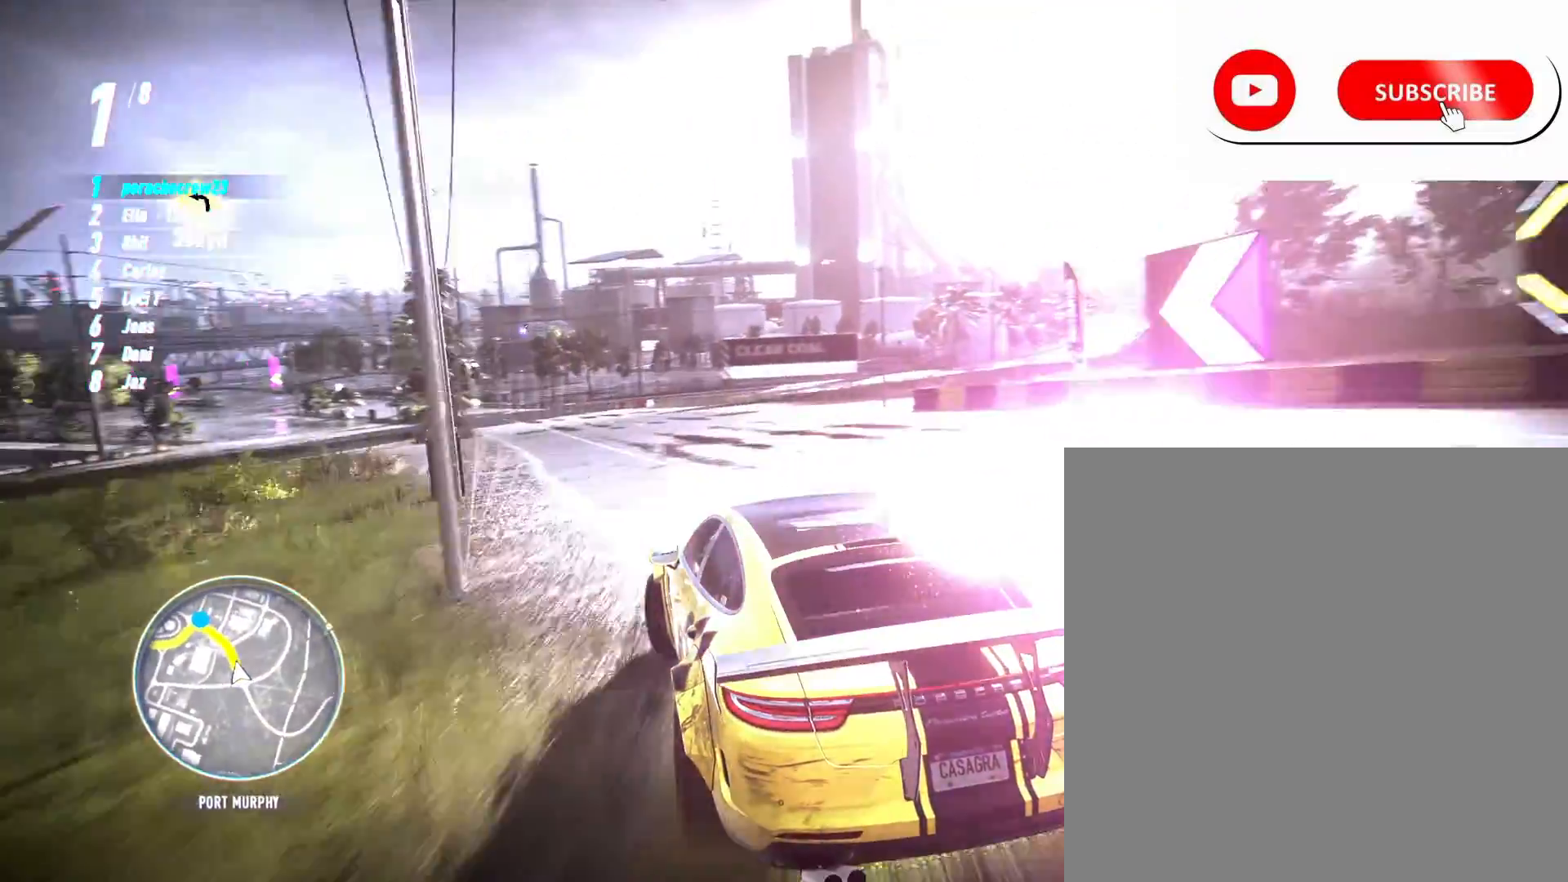
{"buttons": [], "left_stick": "center", "right_stick": "center", "events": [[83, "L1", "up"], [300, "left_stick", "up"], [383, "R2", "up"], [467, "left_stick", "center"]]}
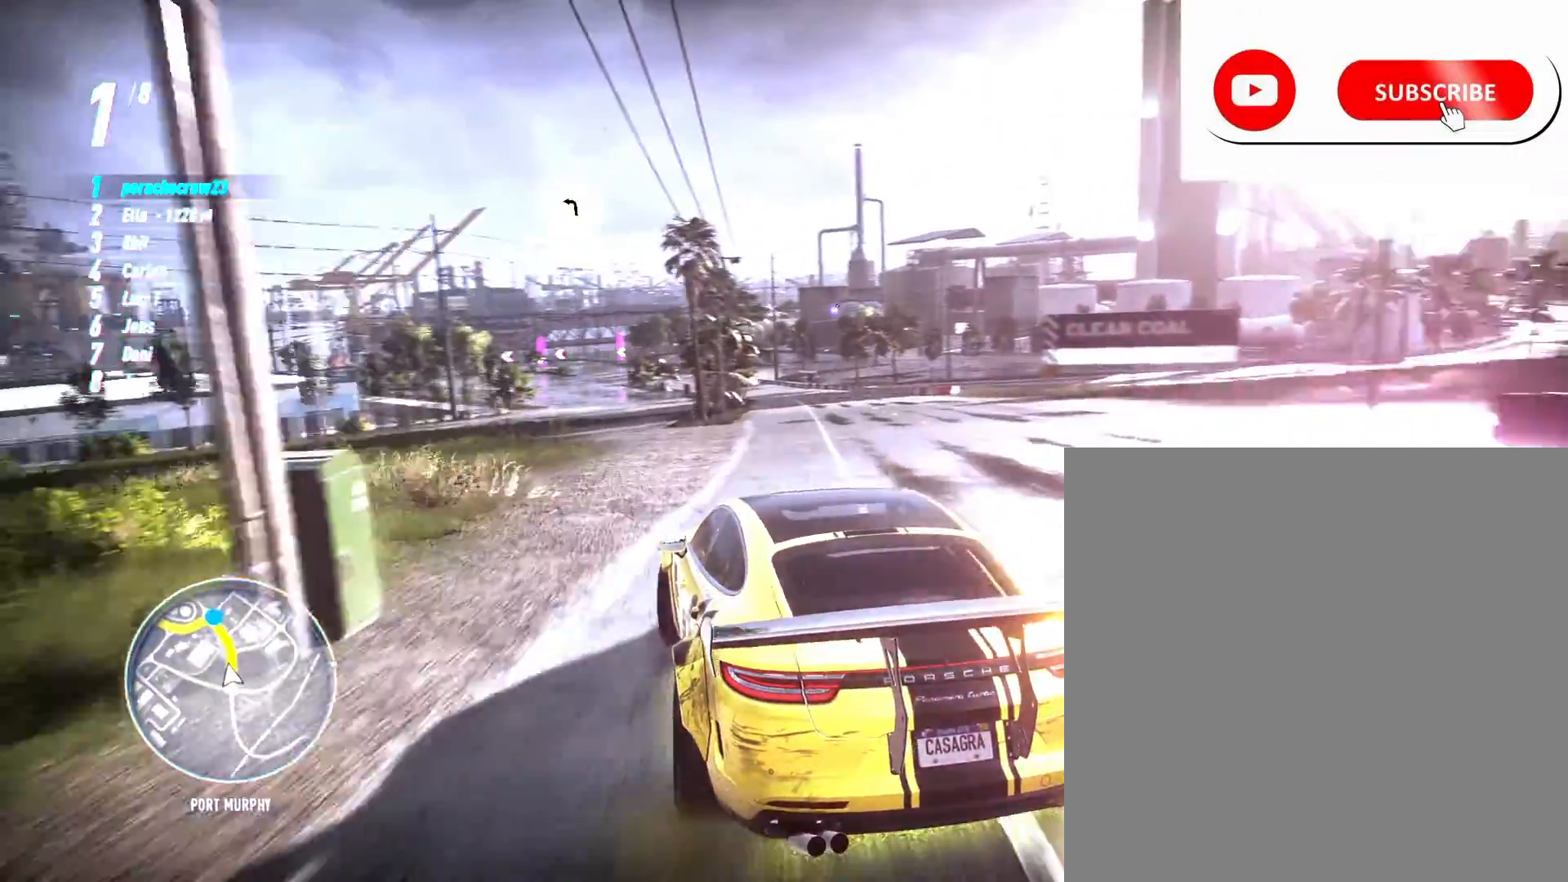
{"buttons": ["R2"], "left_stick": "center", "right_stick": "center"}
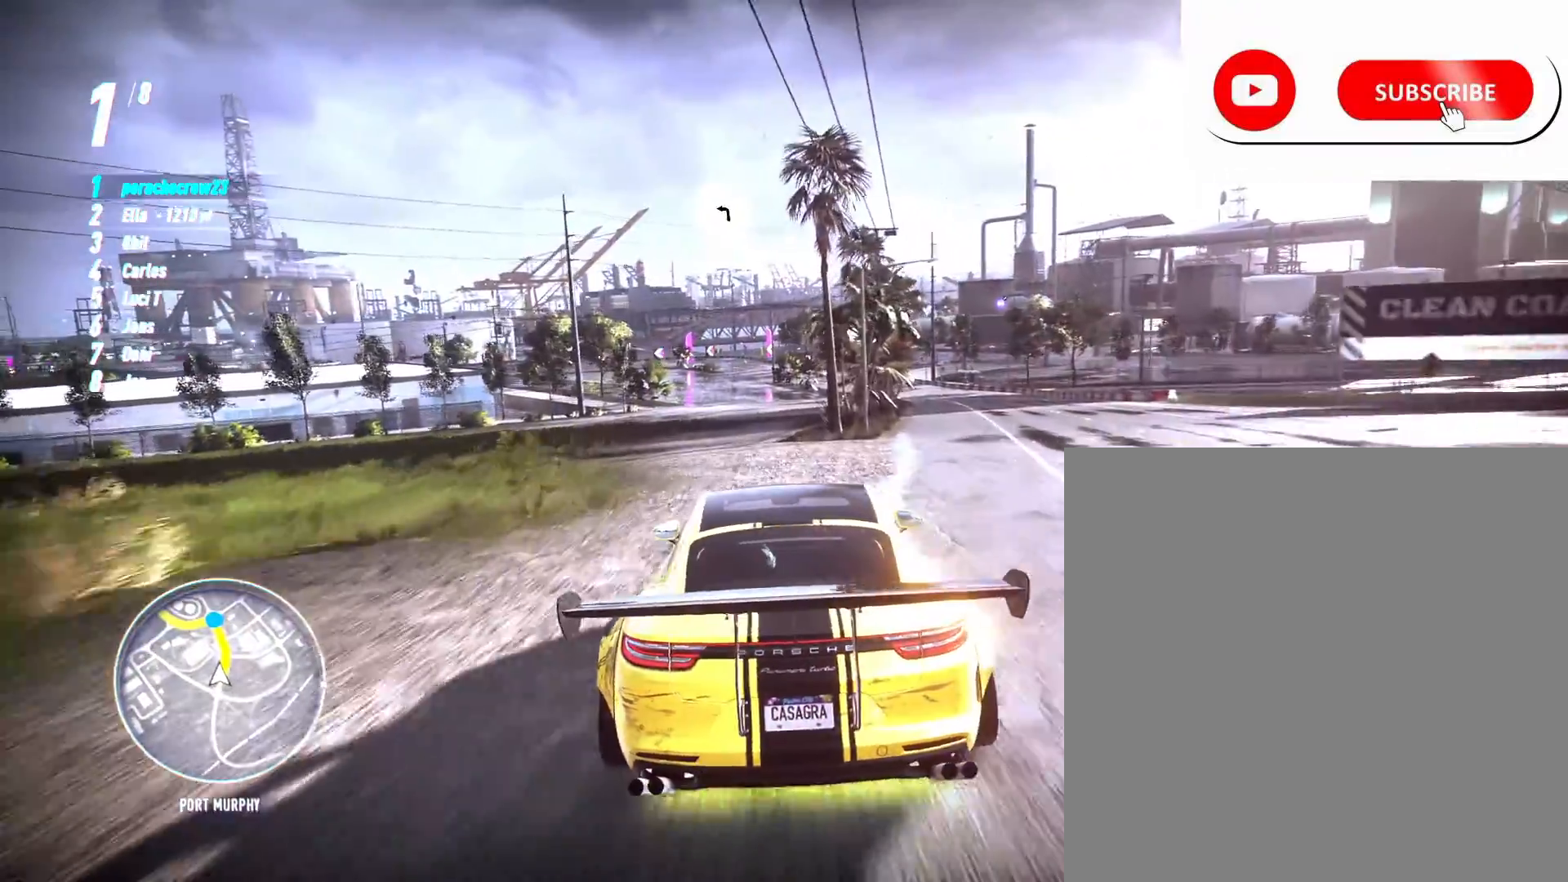
{"buttons": ["R2"], "left_stick": "center", "right_stick": "center", "events": [[67, "left_stick", "left"], [333, "left_stick", "center"]]}
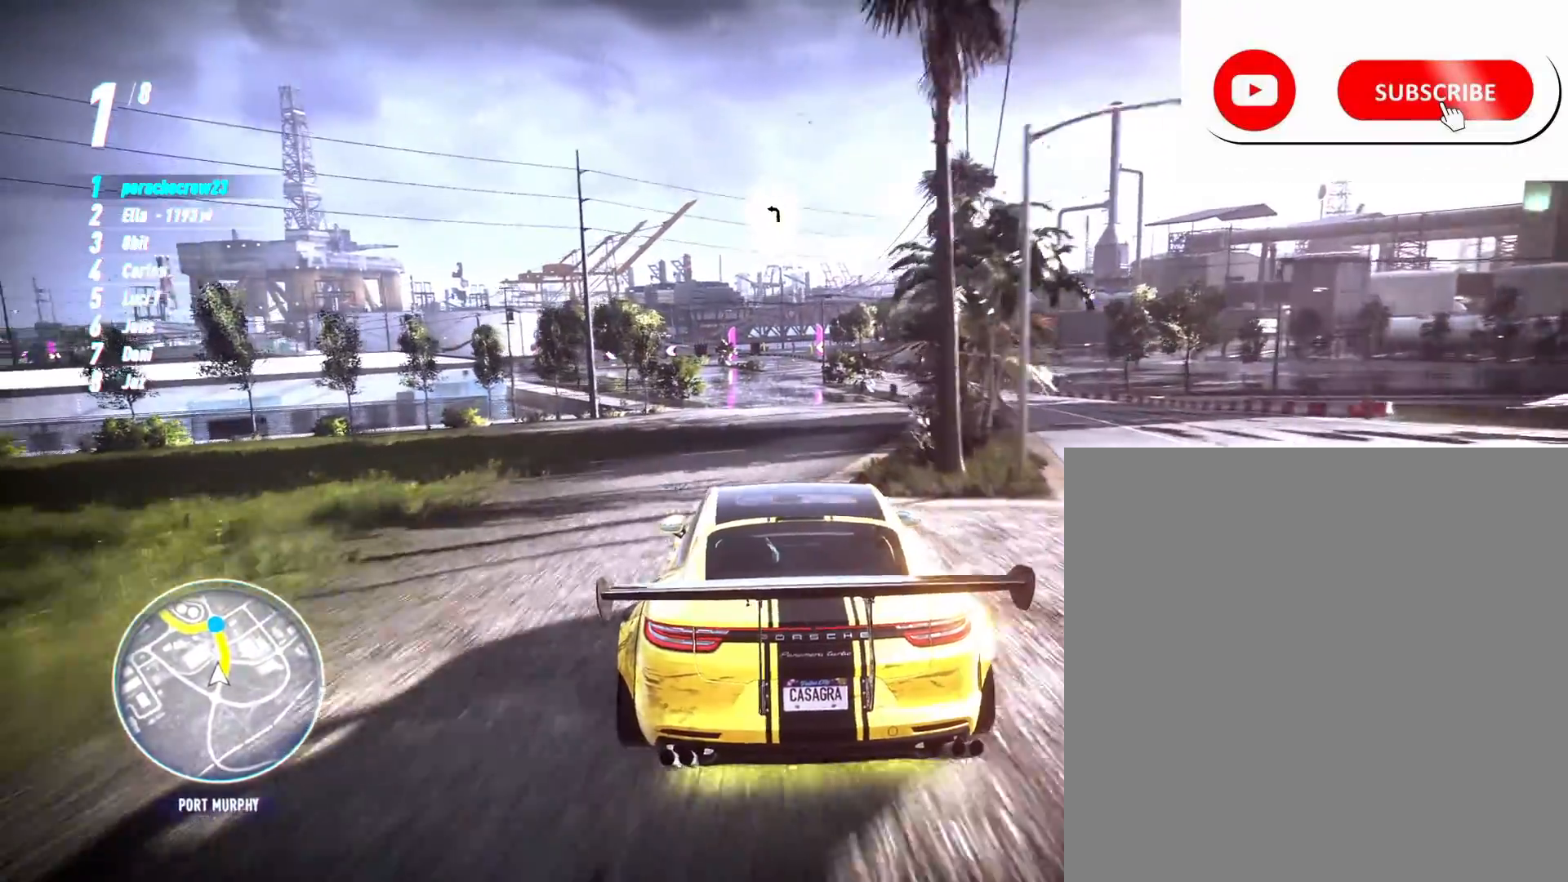
{"buttons": ["R2"], "left_stick": "center", "right_stick": "center", "events": []}
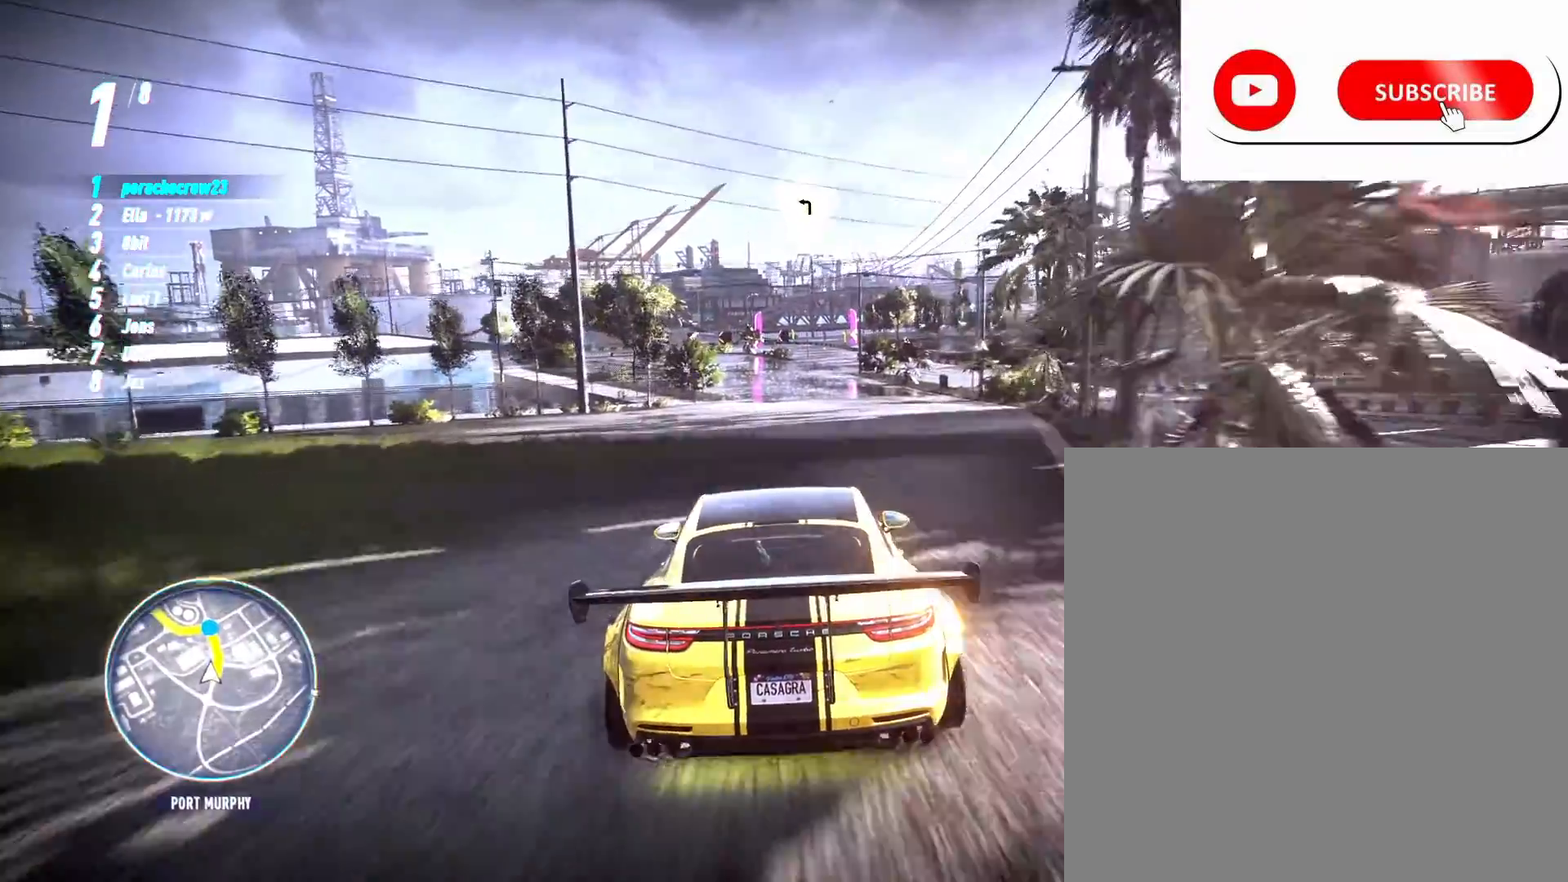
{"buttons": ["R2"], "left_stick": "center", "right_stick": "center", "events": [[133, "left_stick", "up-right"], [383, "left_stick", "center"]]}
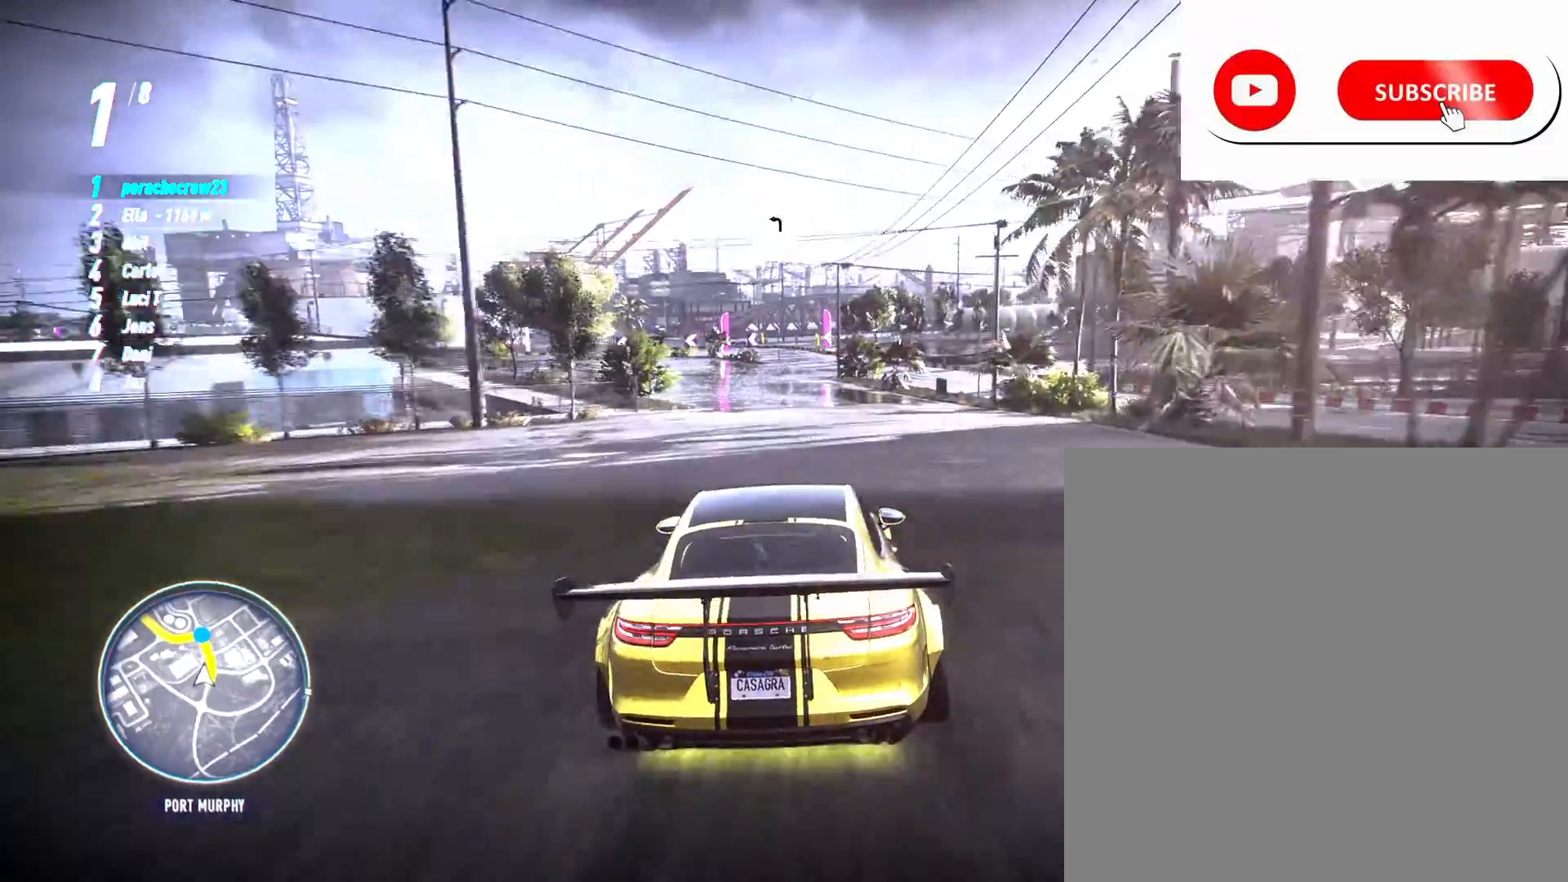
{"buttons": ["R2"], "left_stick": "center", "right_stick": "center", "events": []}
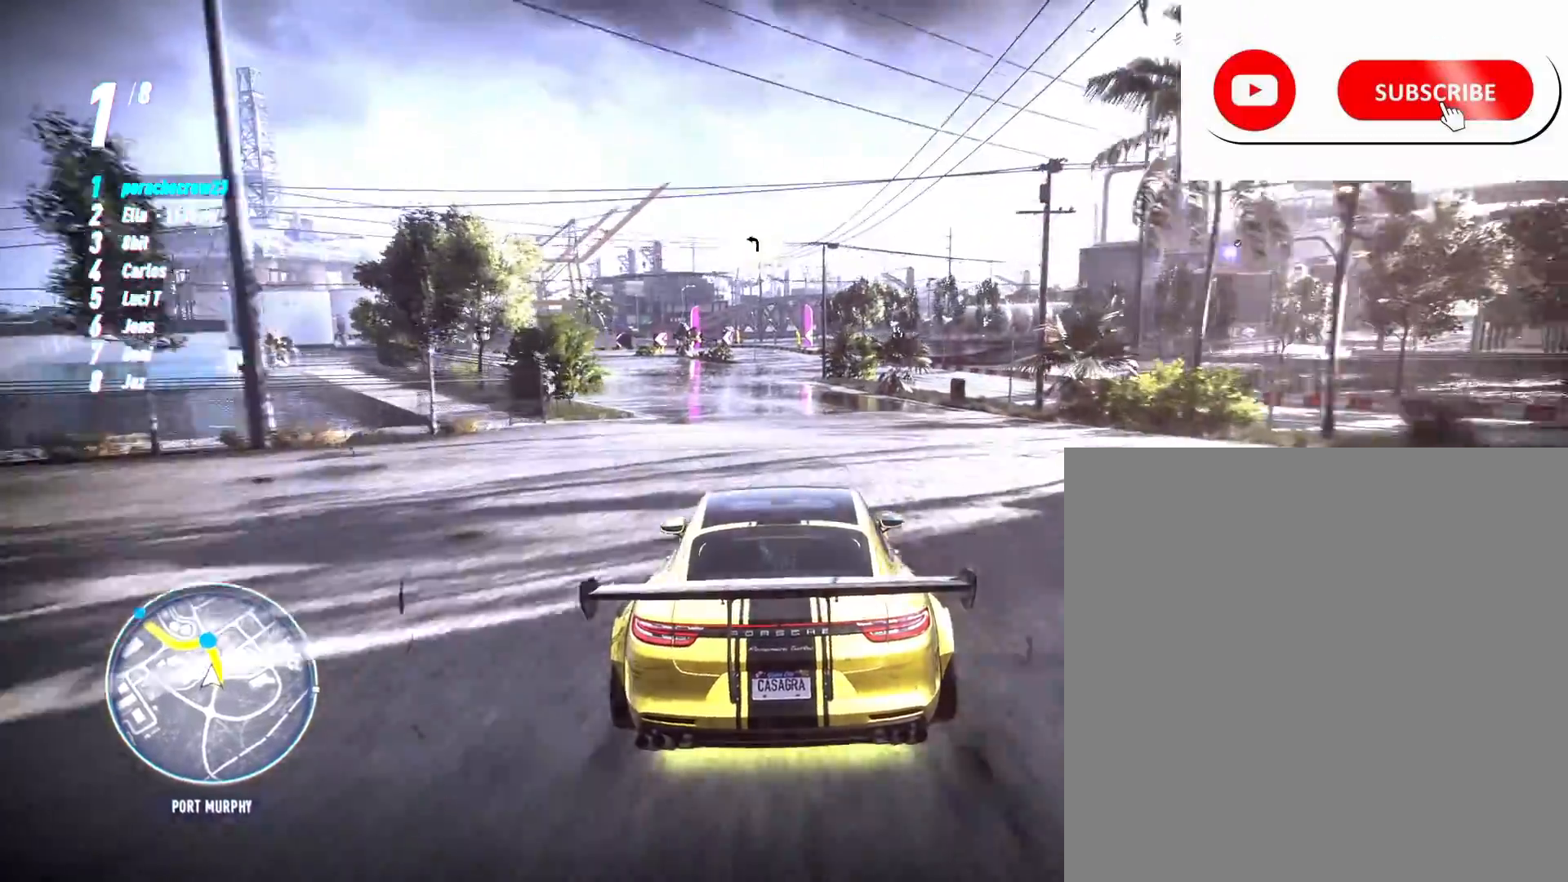
{"buttons": ["R2"], "left_stick": "center", "right_stick": "center", "events": [[233, "A", "down"], [317, "A", "up"]]}
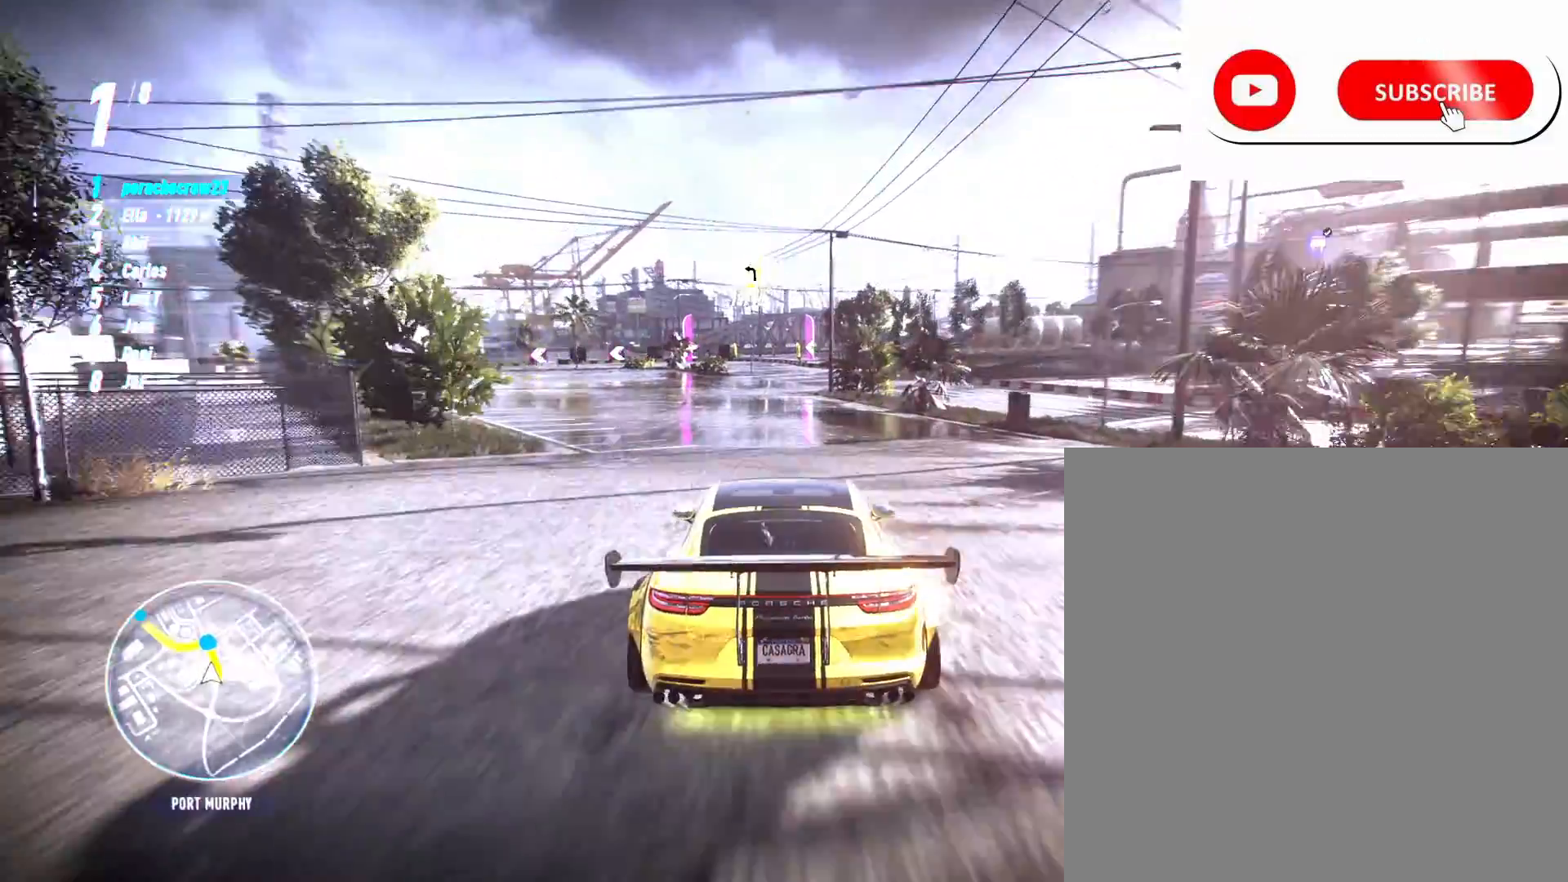
{"buttons": ["R1"], "left_stick": "center", "right_stick": "center", "events": [[483, "R1", "down"], [483, "R2", "up"]]}
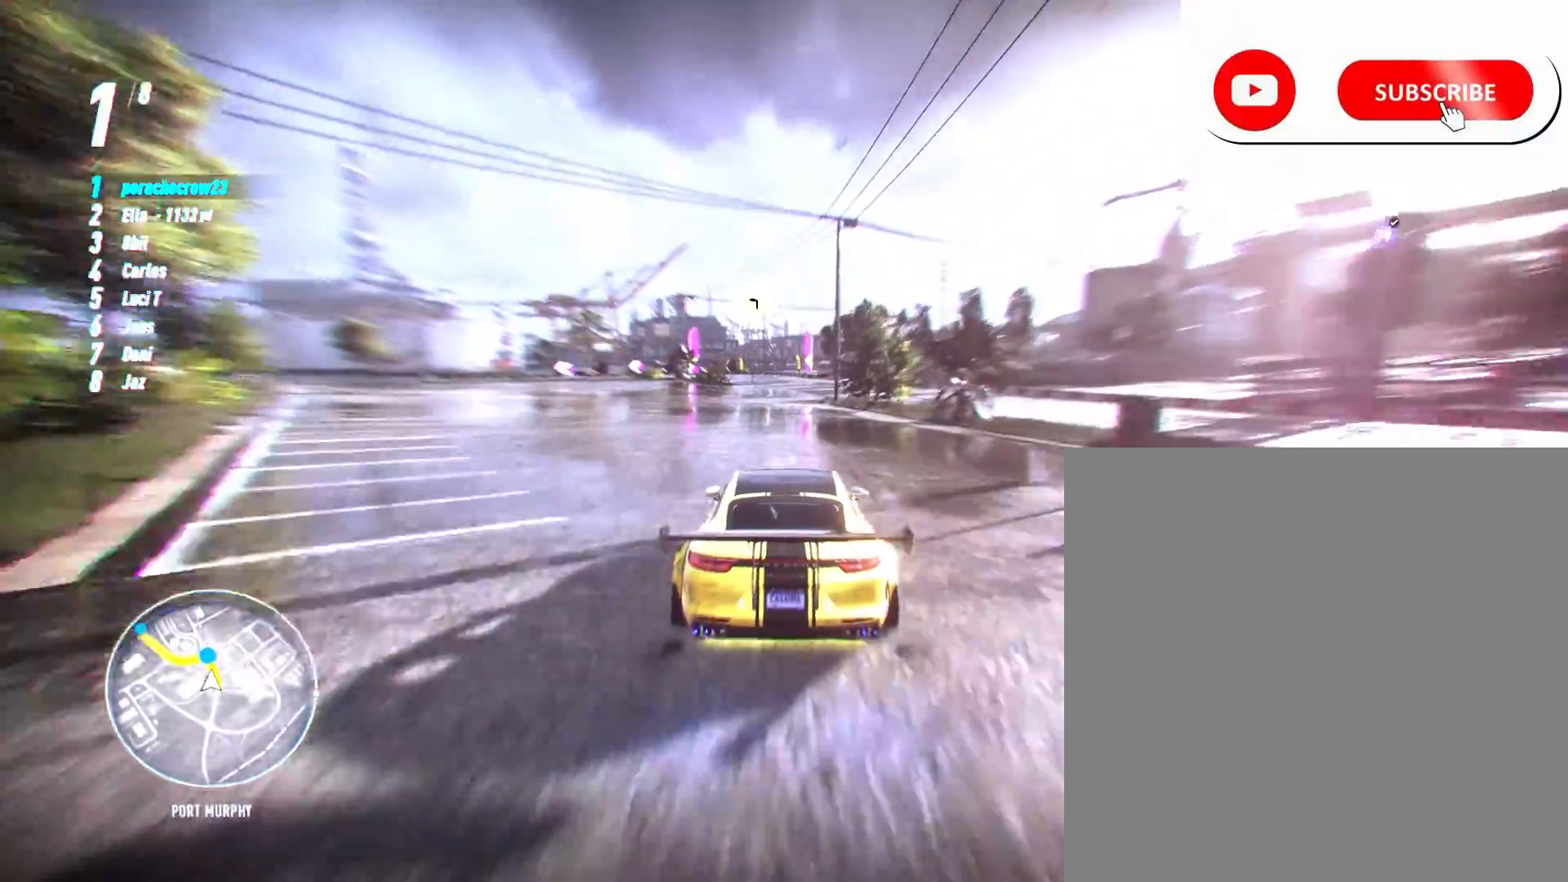
{"buttons": ["R2"], "left_stick": "center", "right_stick": "center", "events": [[83, "R1", "up"], [83, "R2", "down"]]}
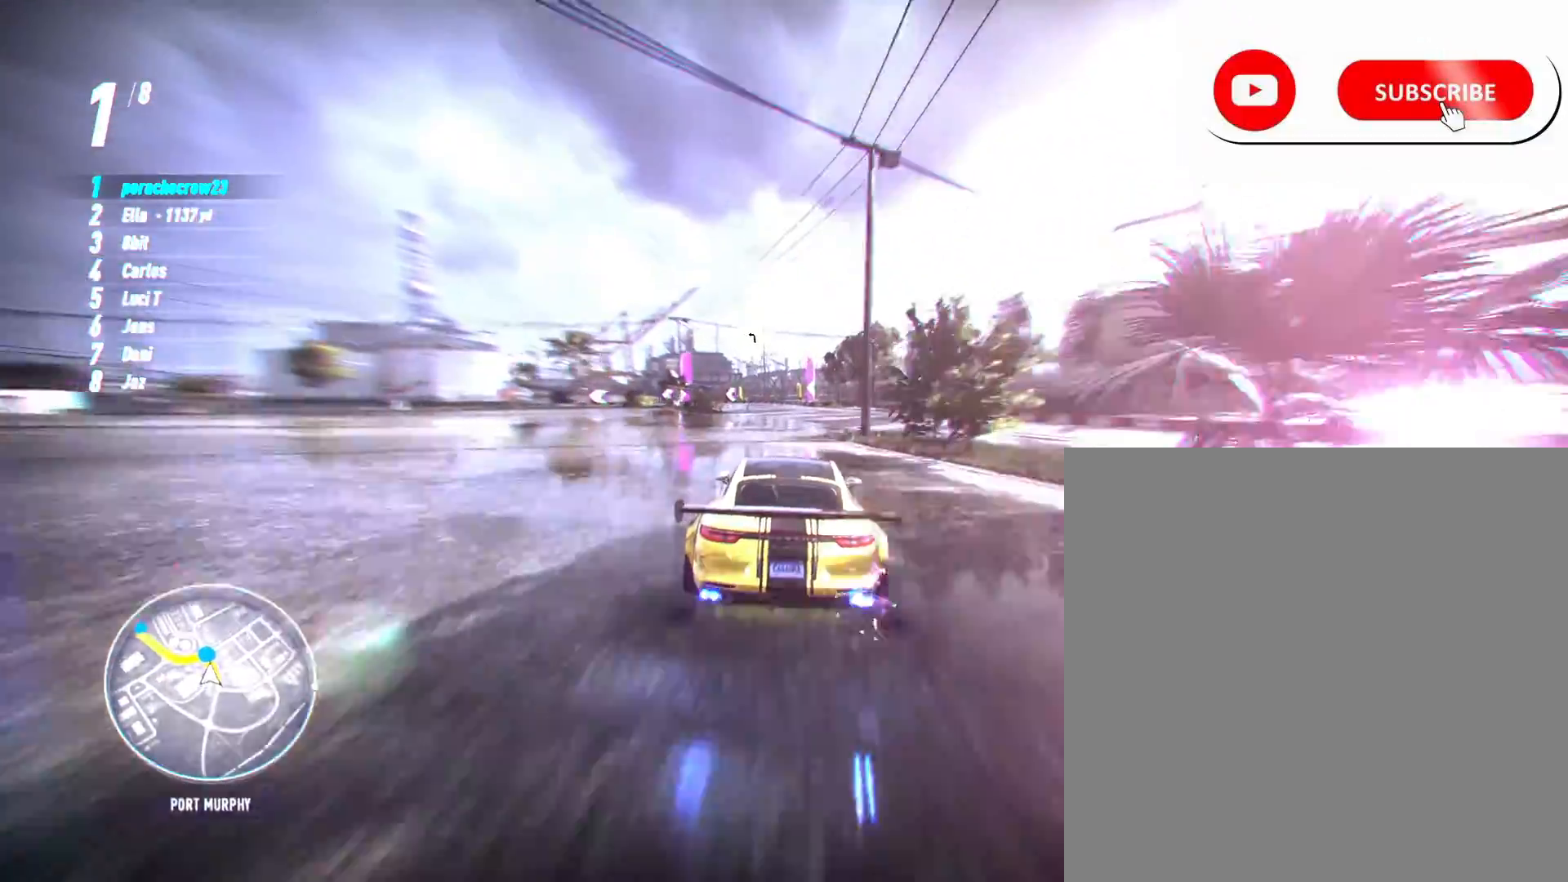
{"buttons": ["R2"], "left_stick": "left", "right_stick": "center", "events": [[383, "left_stick", "left"]]}